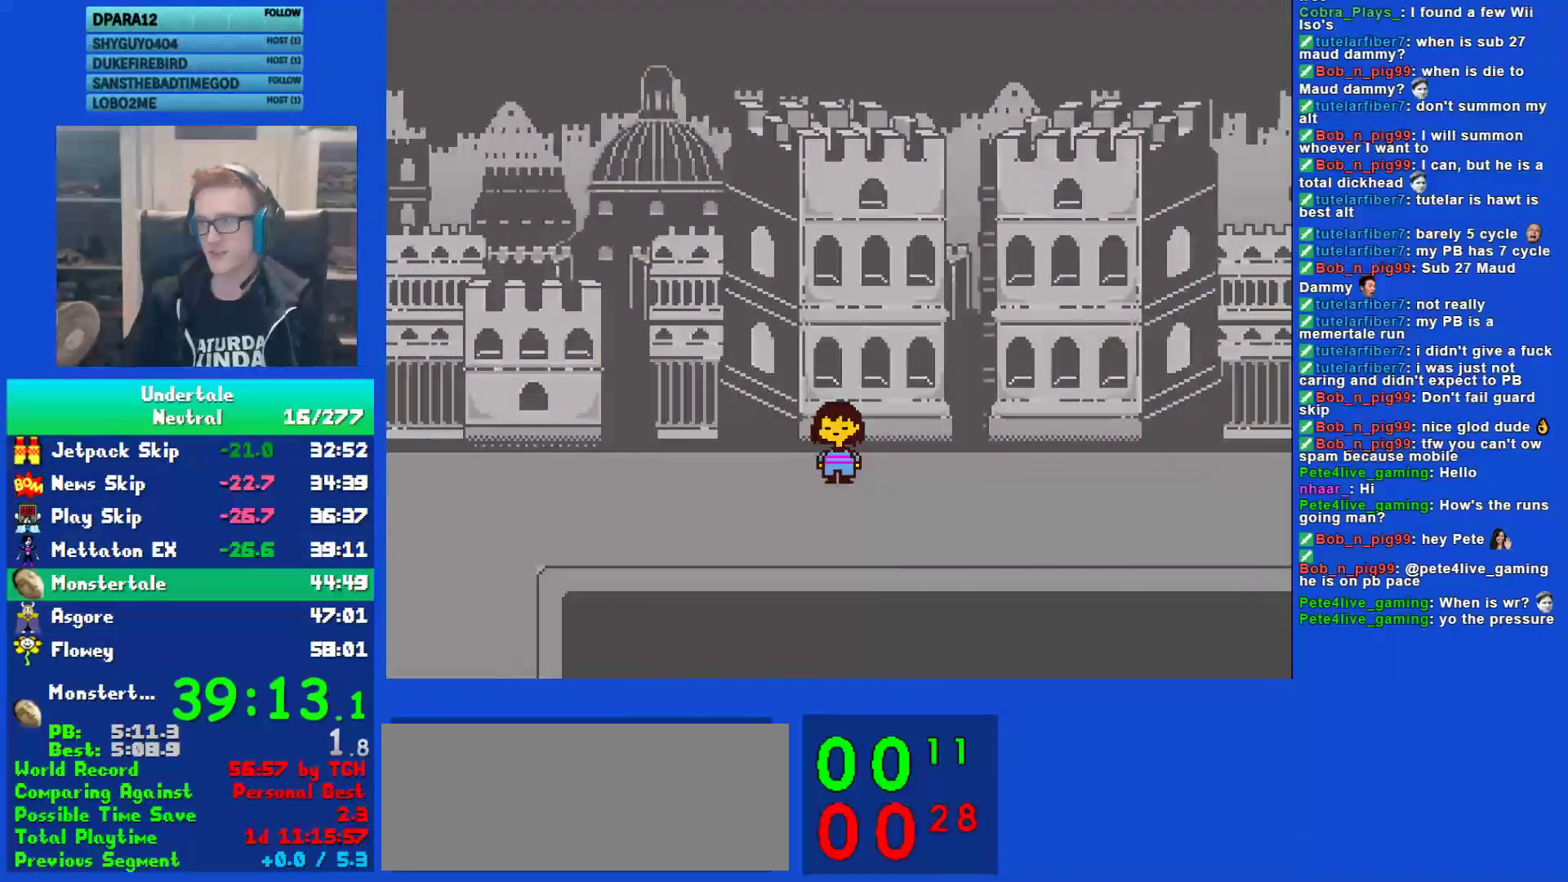
Gameplay with keyboard; each line is a JSON object with the keys held at the frame after it. "events" lists presses ("down") and releases ("up") of "c", "ctrl", "down", "left", "return", "right", "shift", "up", "x" and "z" between this image and that frame as [ms after this image, input, new state], when the widget could be followed in between. No other keys are recorded. Mouse input is not recorded.
{"keys": ["down", "right", "up"], "events": []}
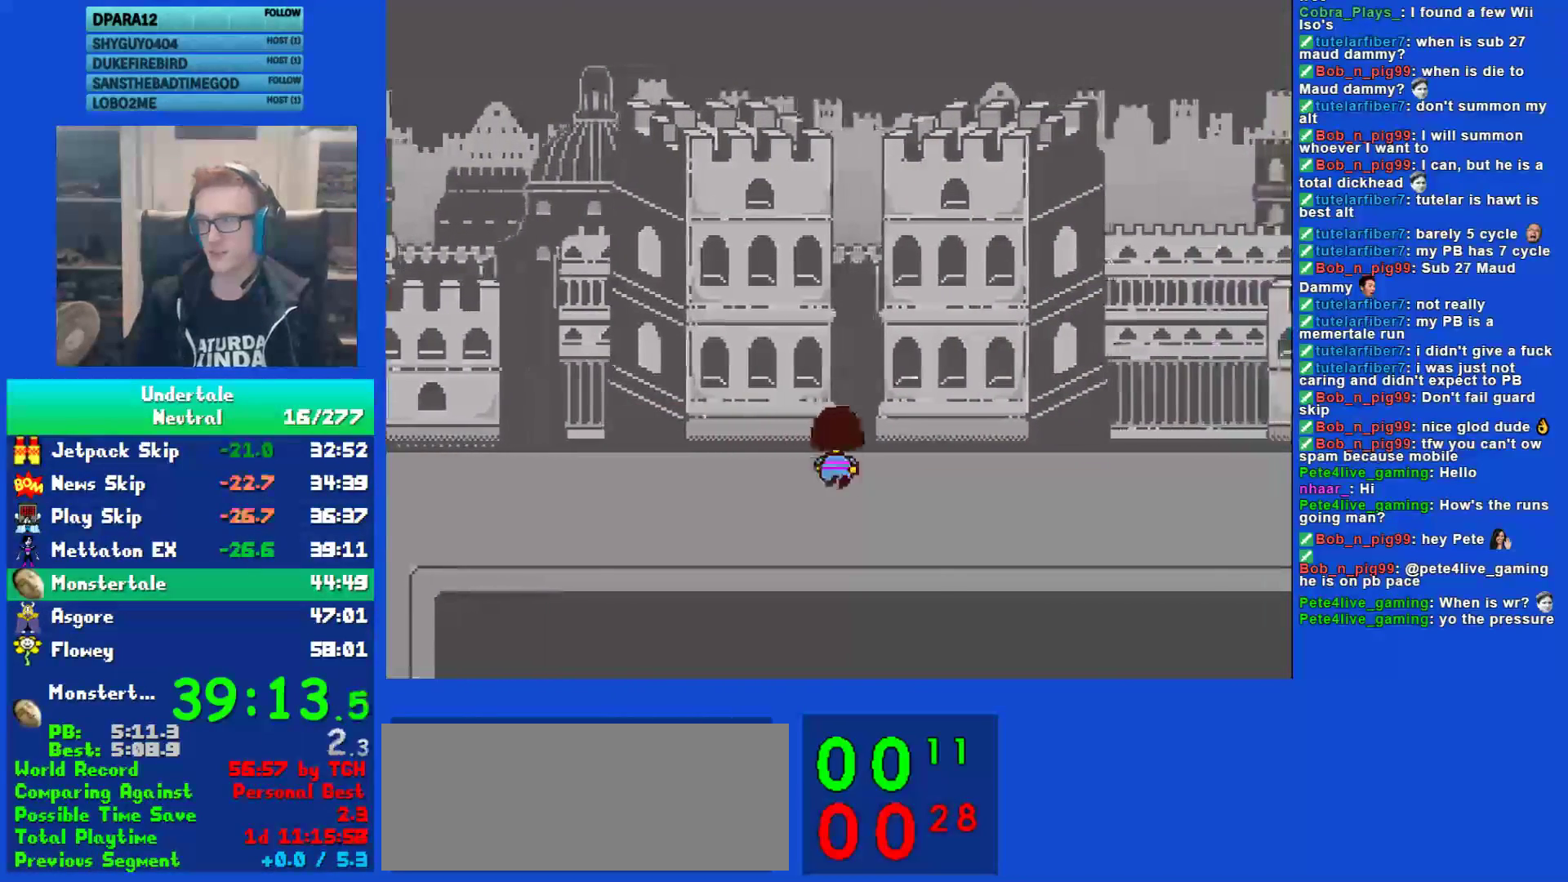
{"keys": ["down", "right", "up"], "events": []}
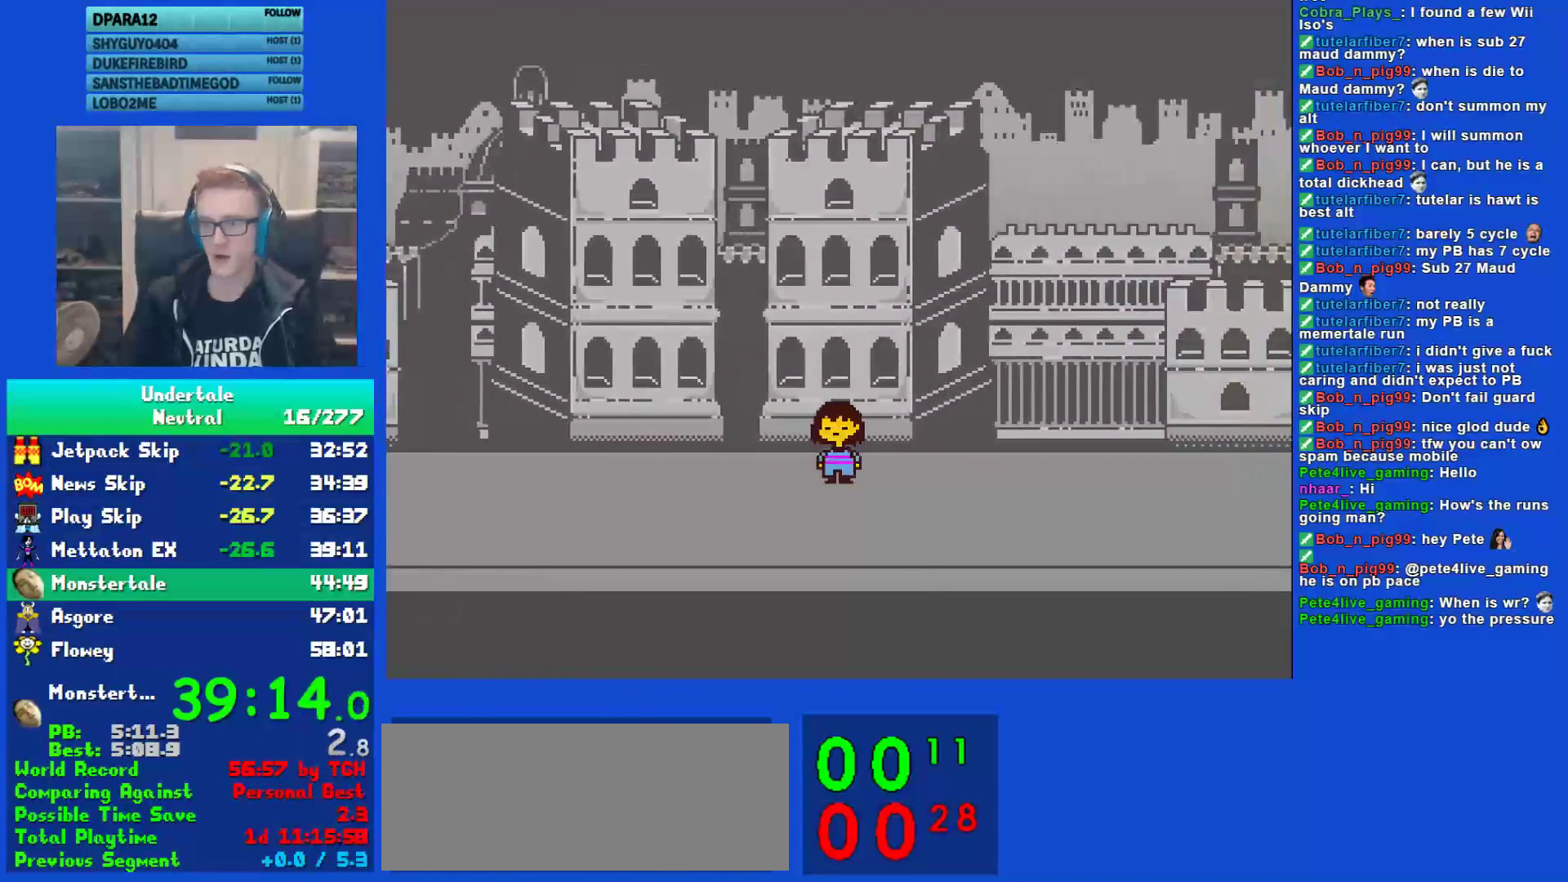
{"keys": ["down", "right", "up"], "events": []}
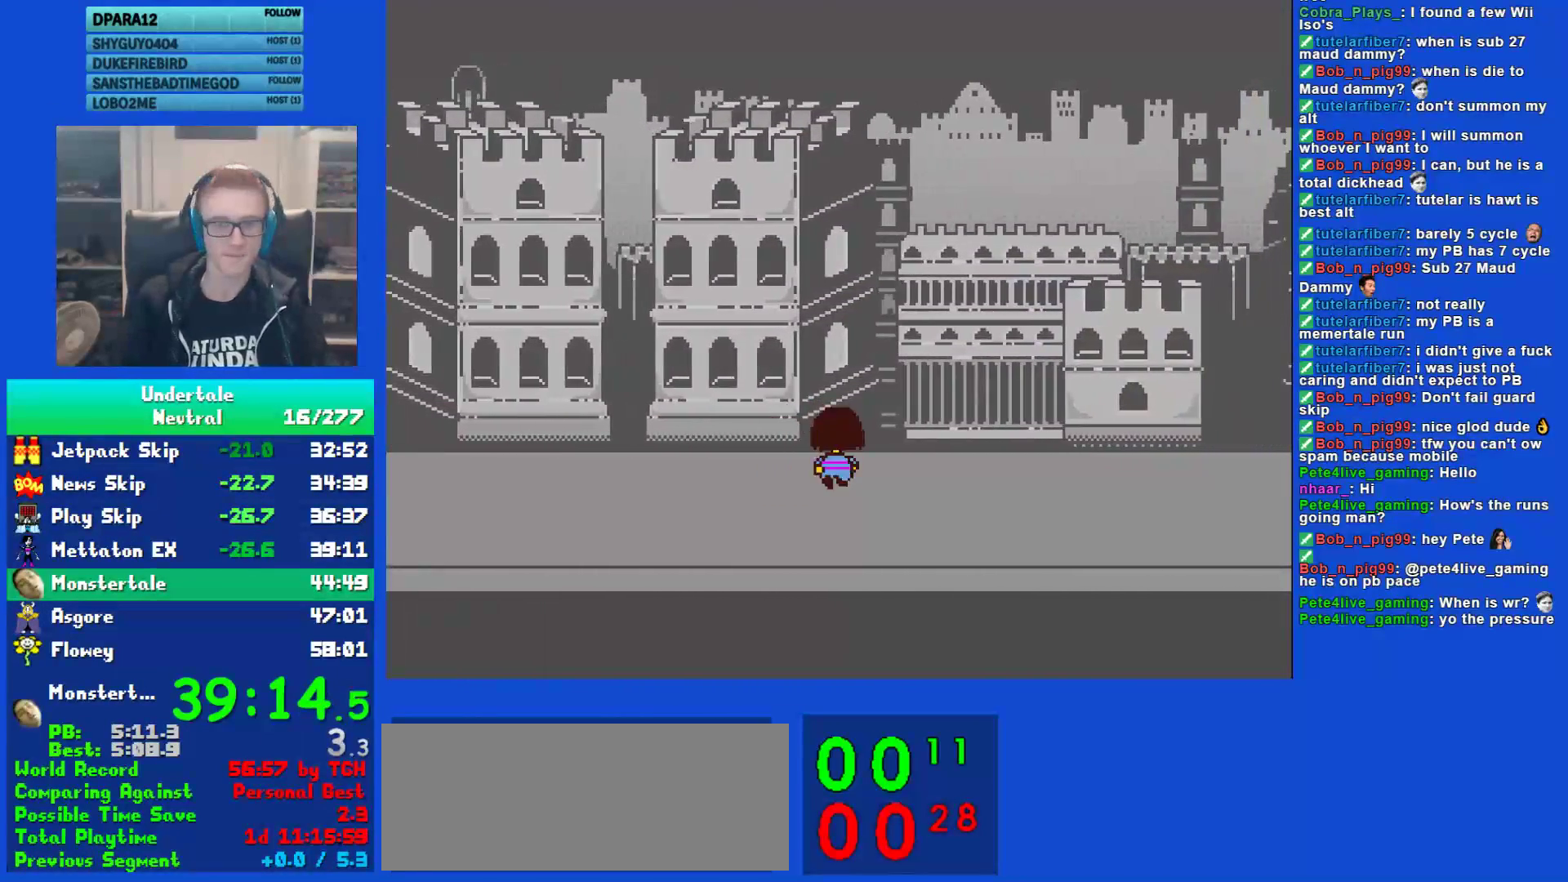
{"keys": ["down", "right", "up"], "events": []}
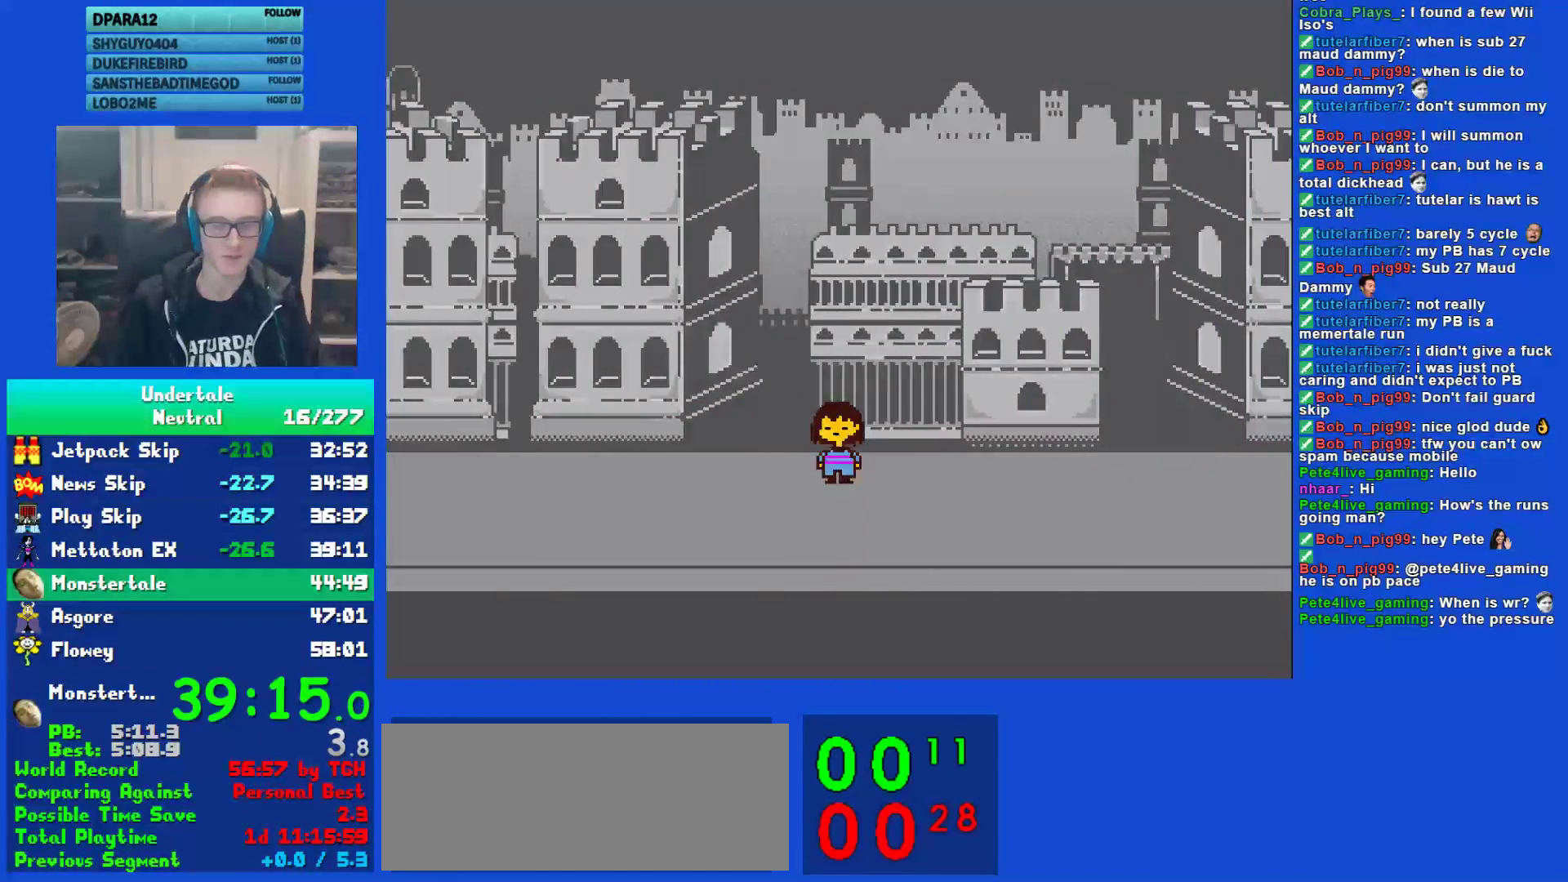
{"keys": ["down", "right", "up"], "events": []}
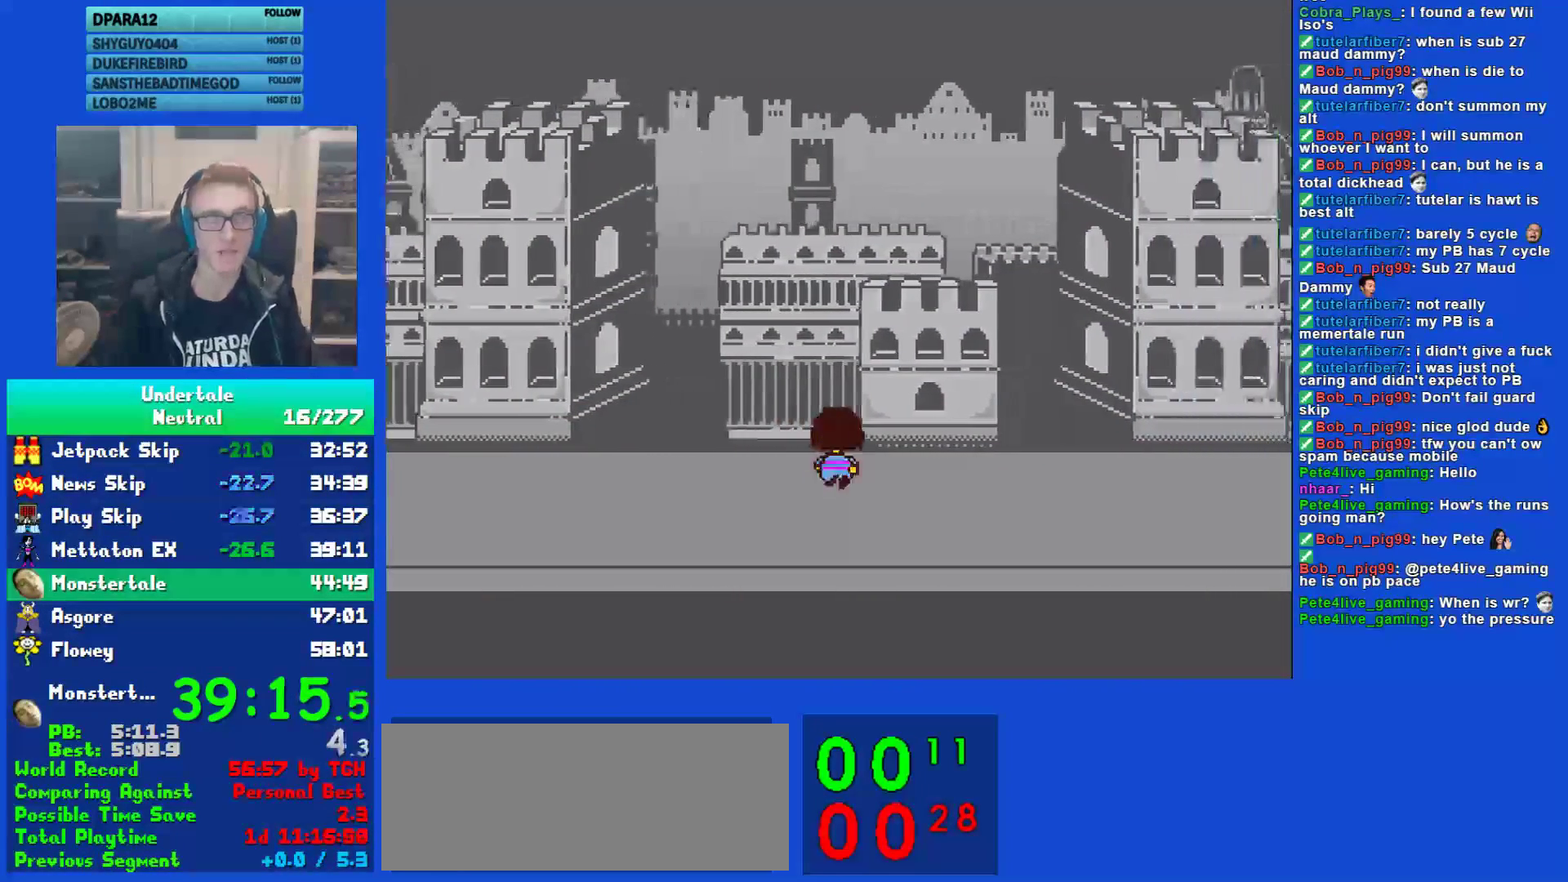
{"keys": ["down", "right", "up"], "events": []}
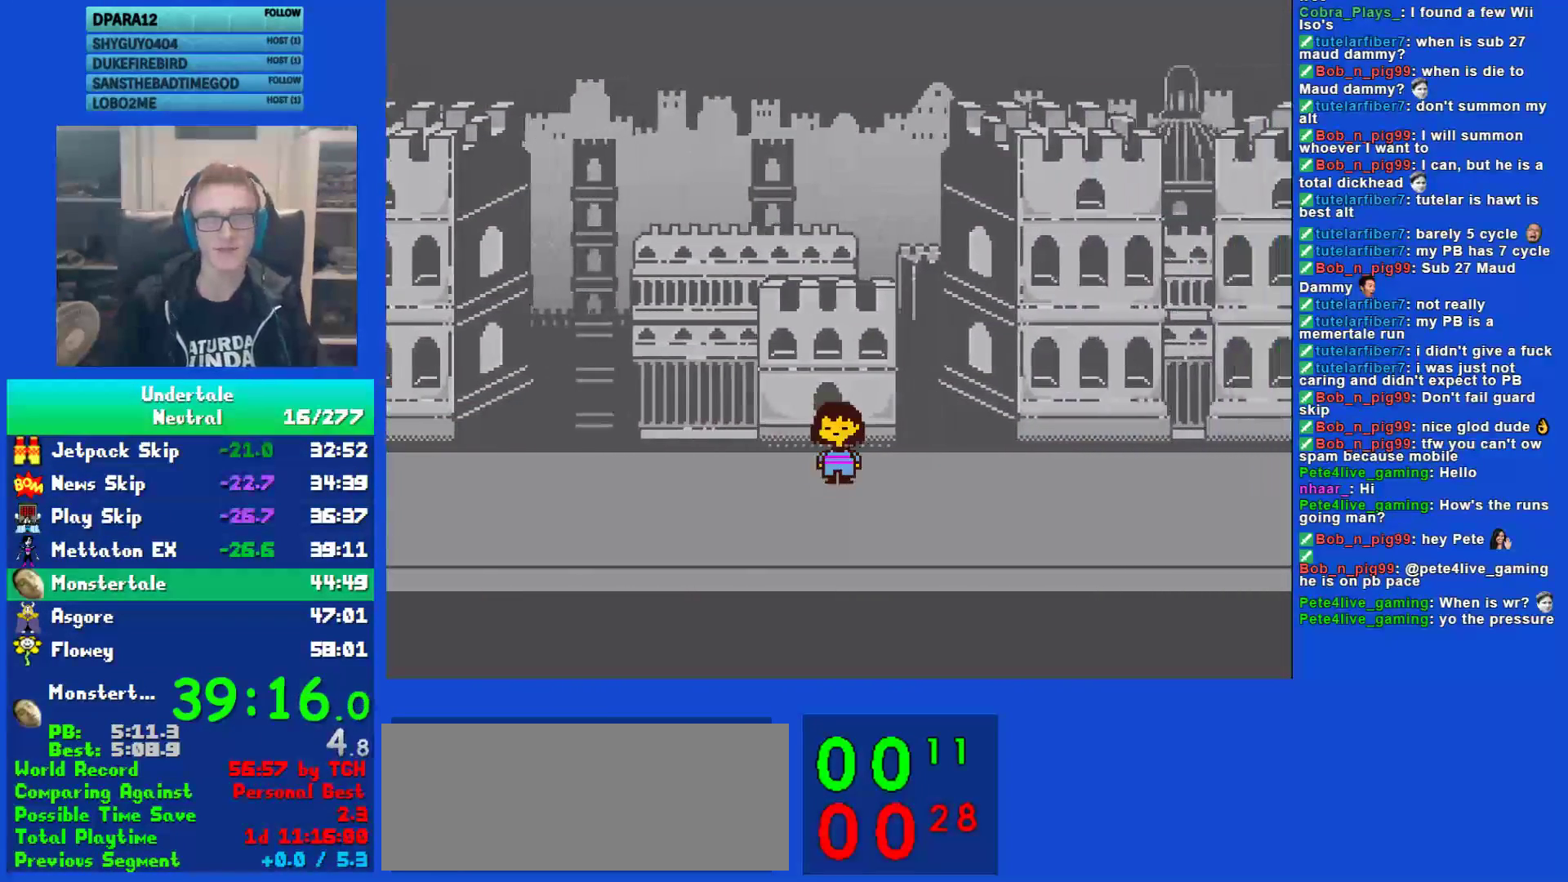
{"keys": ["right"], "events": [[233, "down", "up"], [300, "up", "up"], [433, "up", "down"], [500, "up", "up"]]}
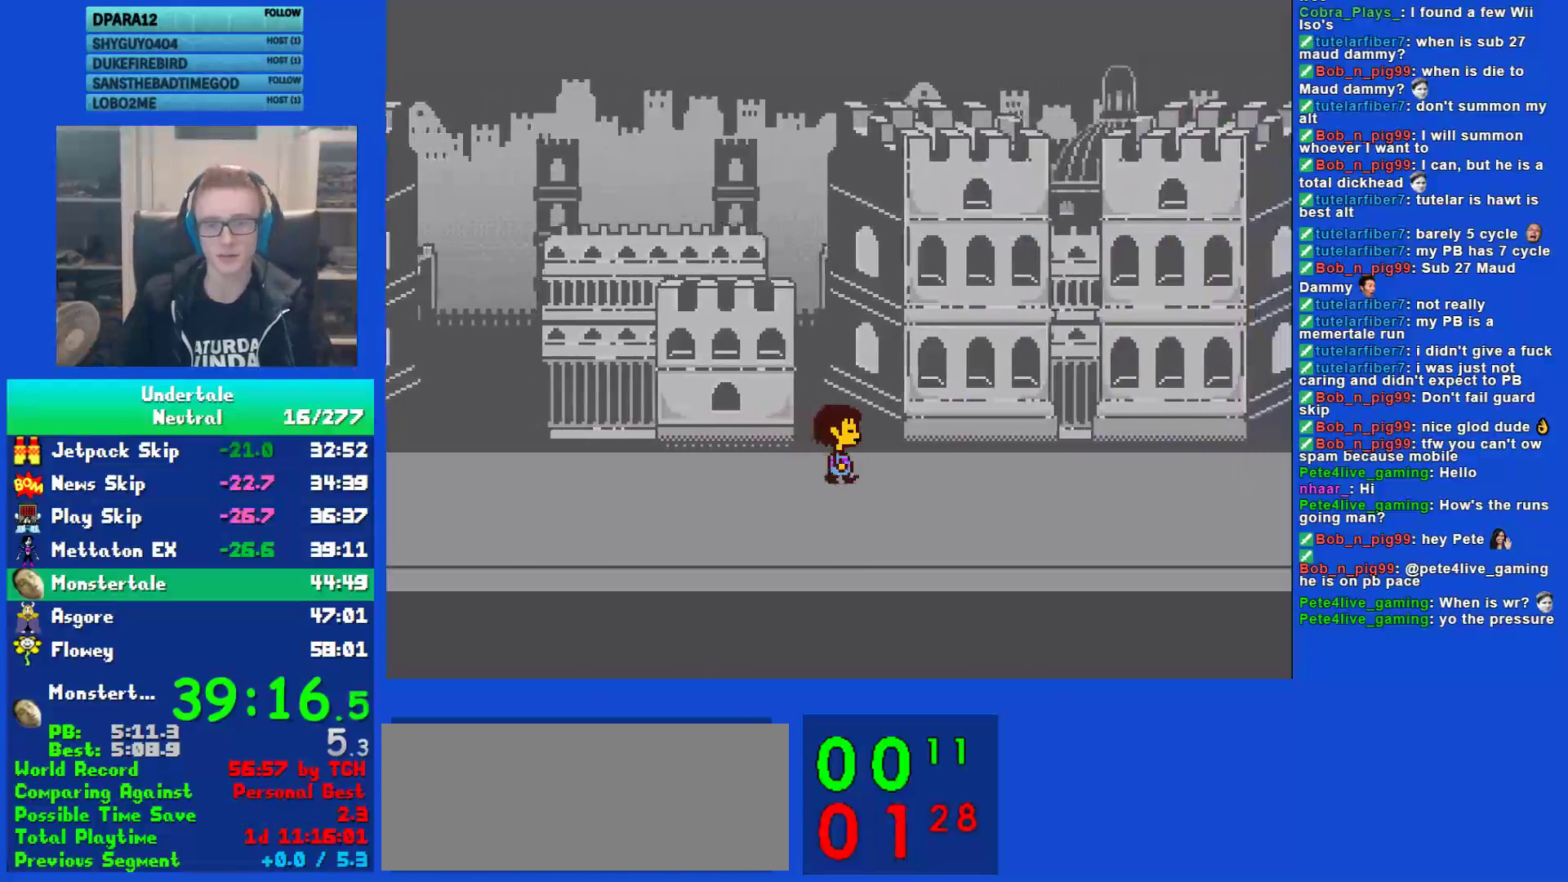
{"keys": ["right", "up"], "events": [[67, "up", "down"], [133, "up", "up"], [233, "up", "down"], [267, "up", "up"], [367, "up", "down"], [400, "up", "up"], [500, "up", "down"]]}
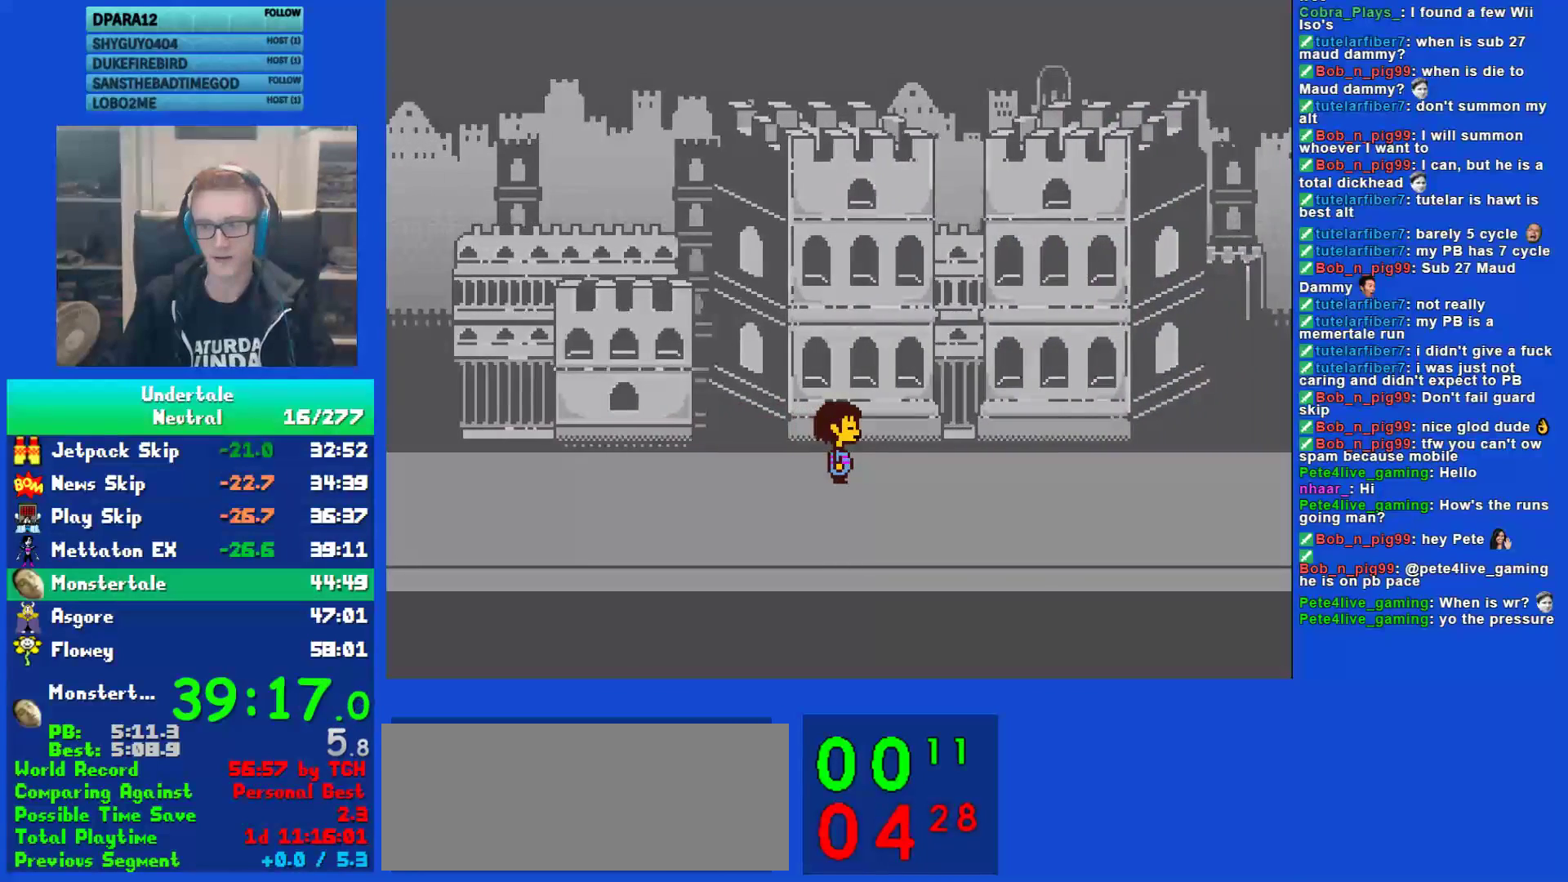
{"keys": ["right", "up"], "events": [[50, "up", "up"], [150, "up", "down"], [183, "up", "up"], [283, "up", "down"], [350, "up", "up"], [417, "up", "down"]]}
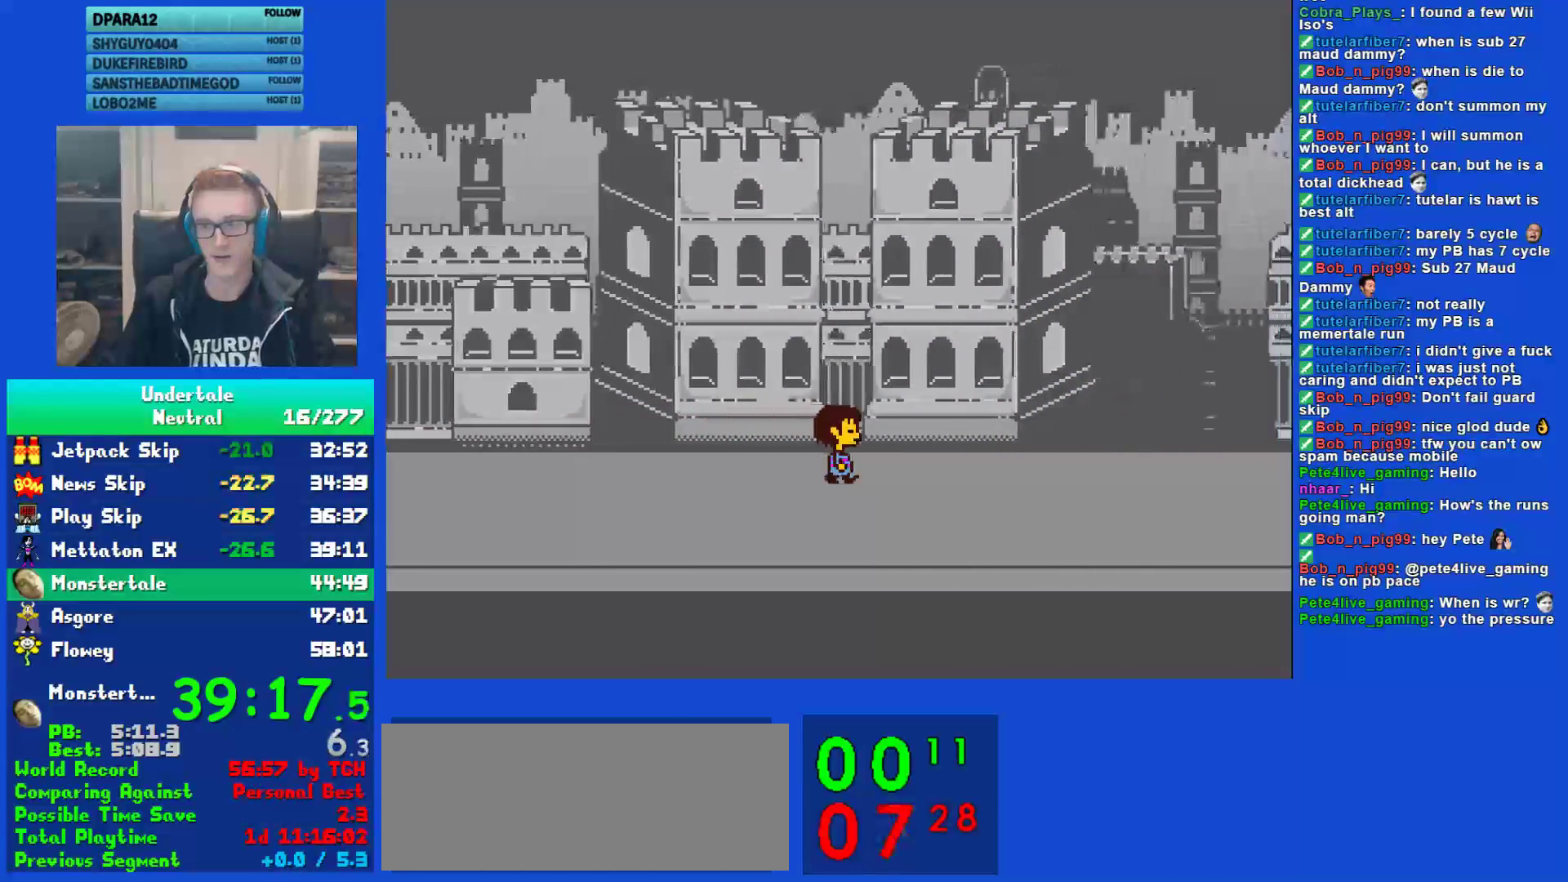
{"keys": ["right"], "events": [[17, "up", "up"]]}
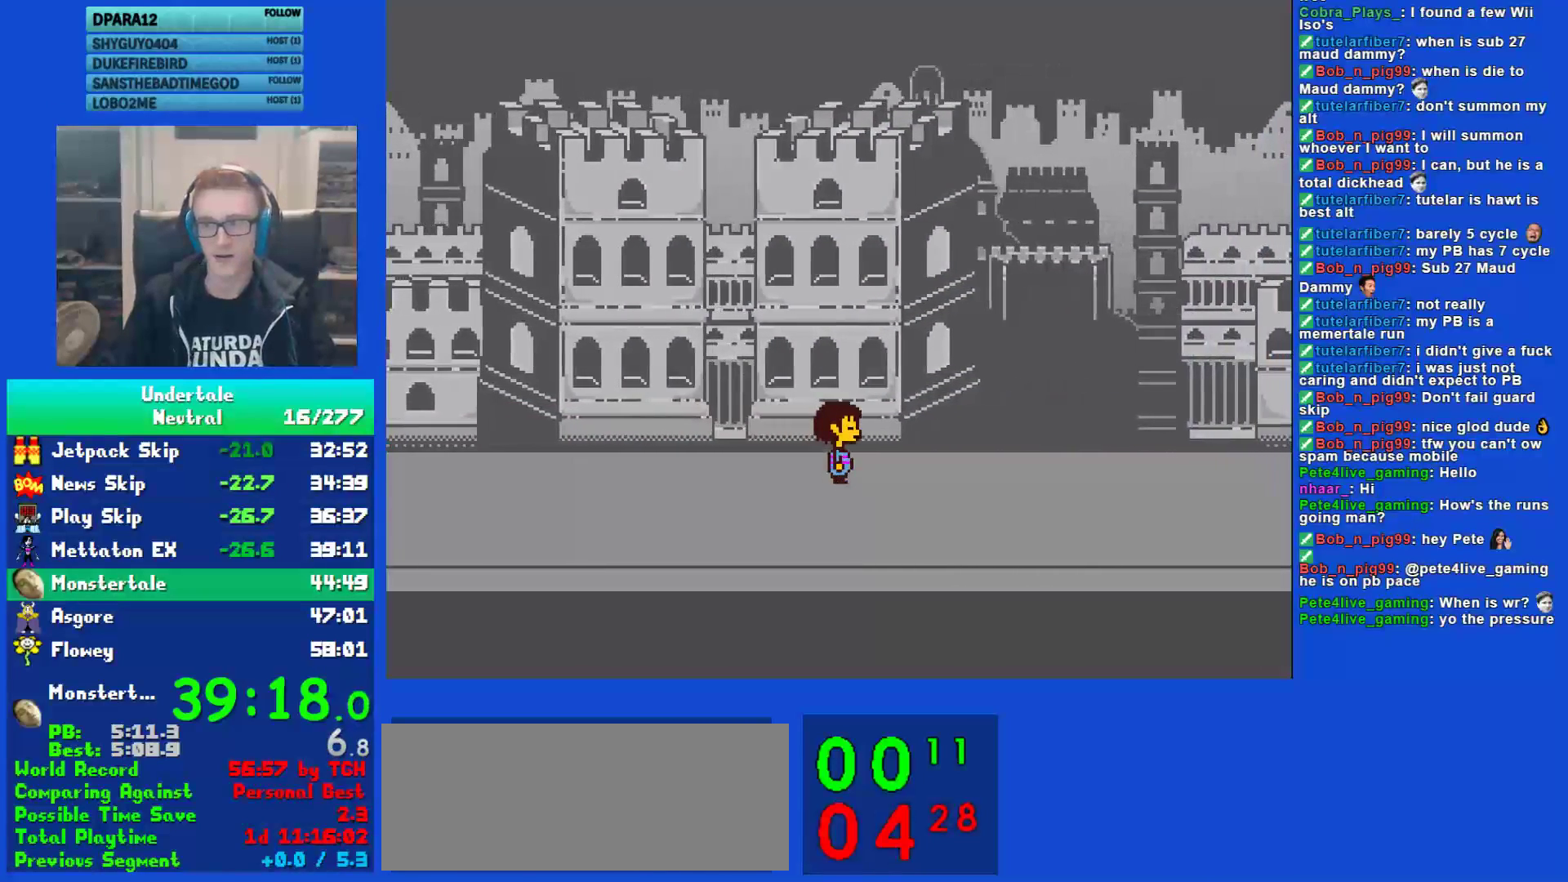
{"keys": ["right"], "events": []}
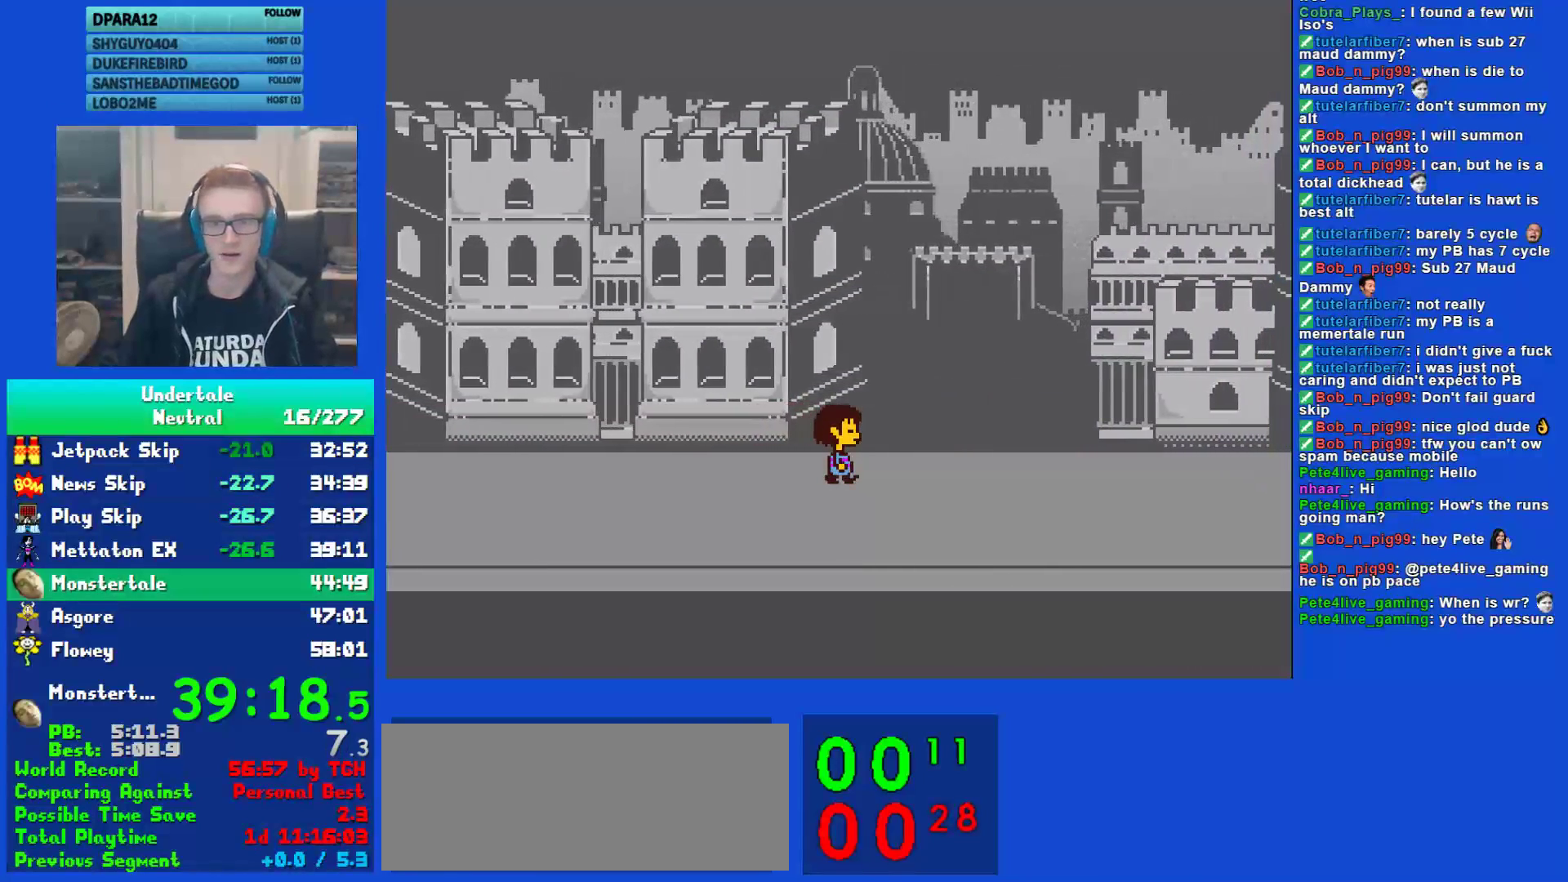
{"keys": ["right", "up"], "events": [[483, "up", "down"]]}
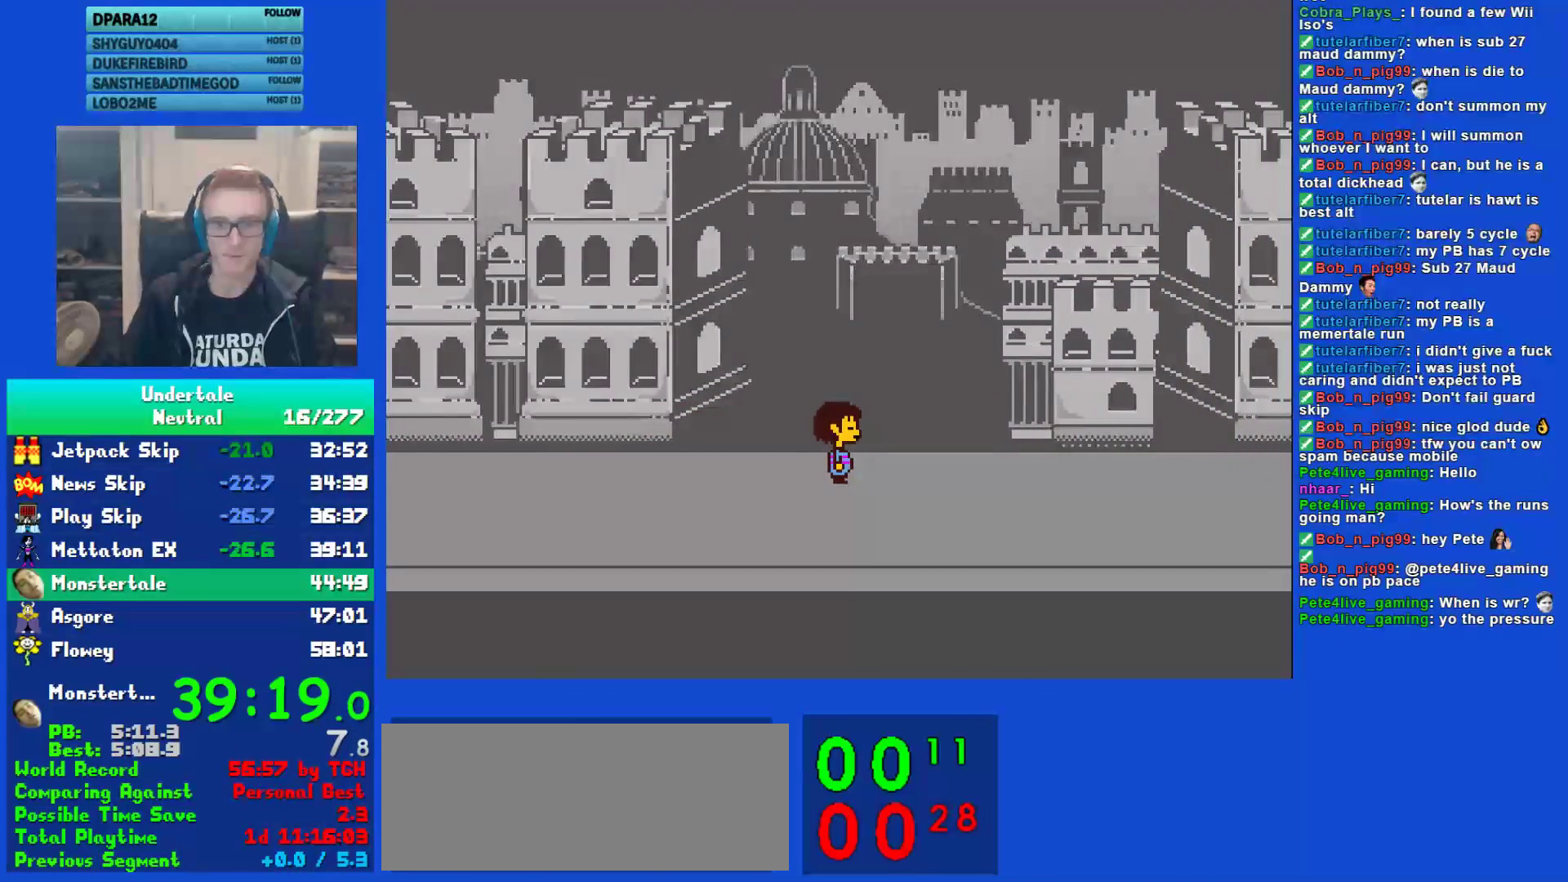
{"keys": ["right"], "events": [[383, "up", "up"]]}
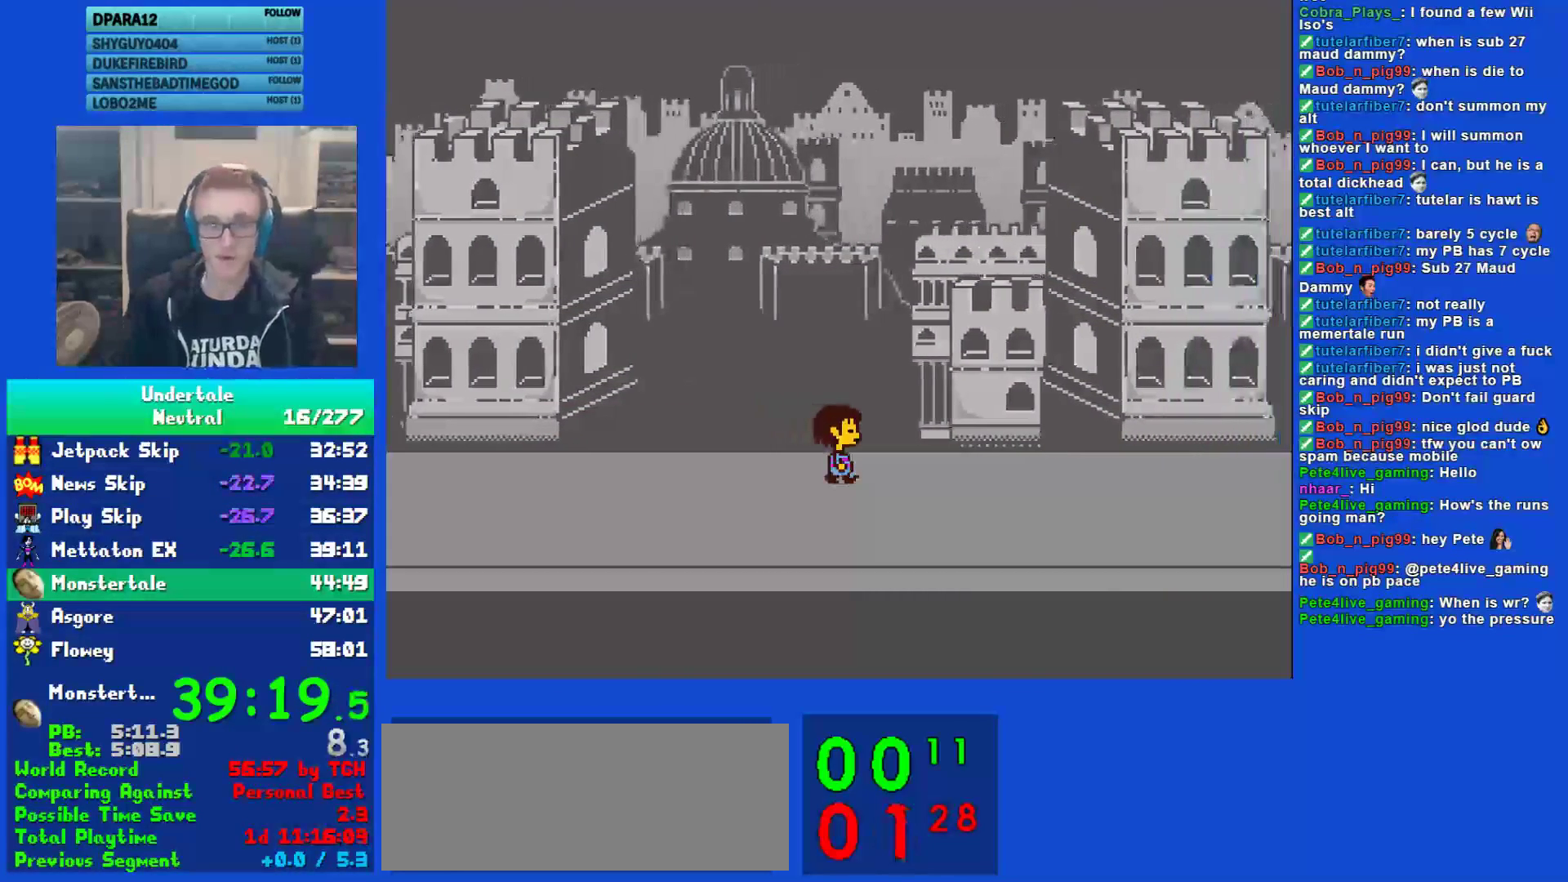
{"keys": ["right"], "events": []}
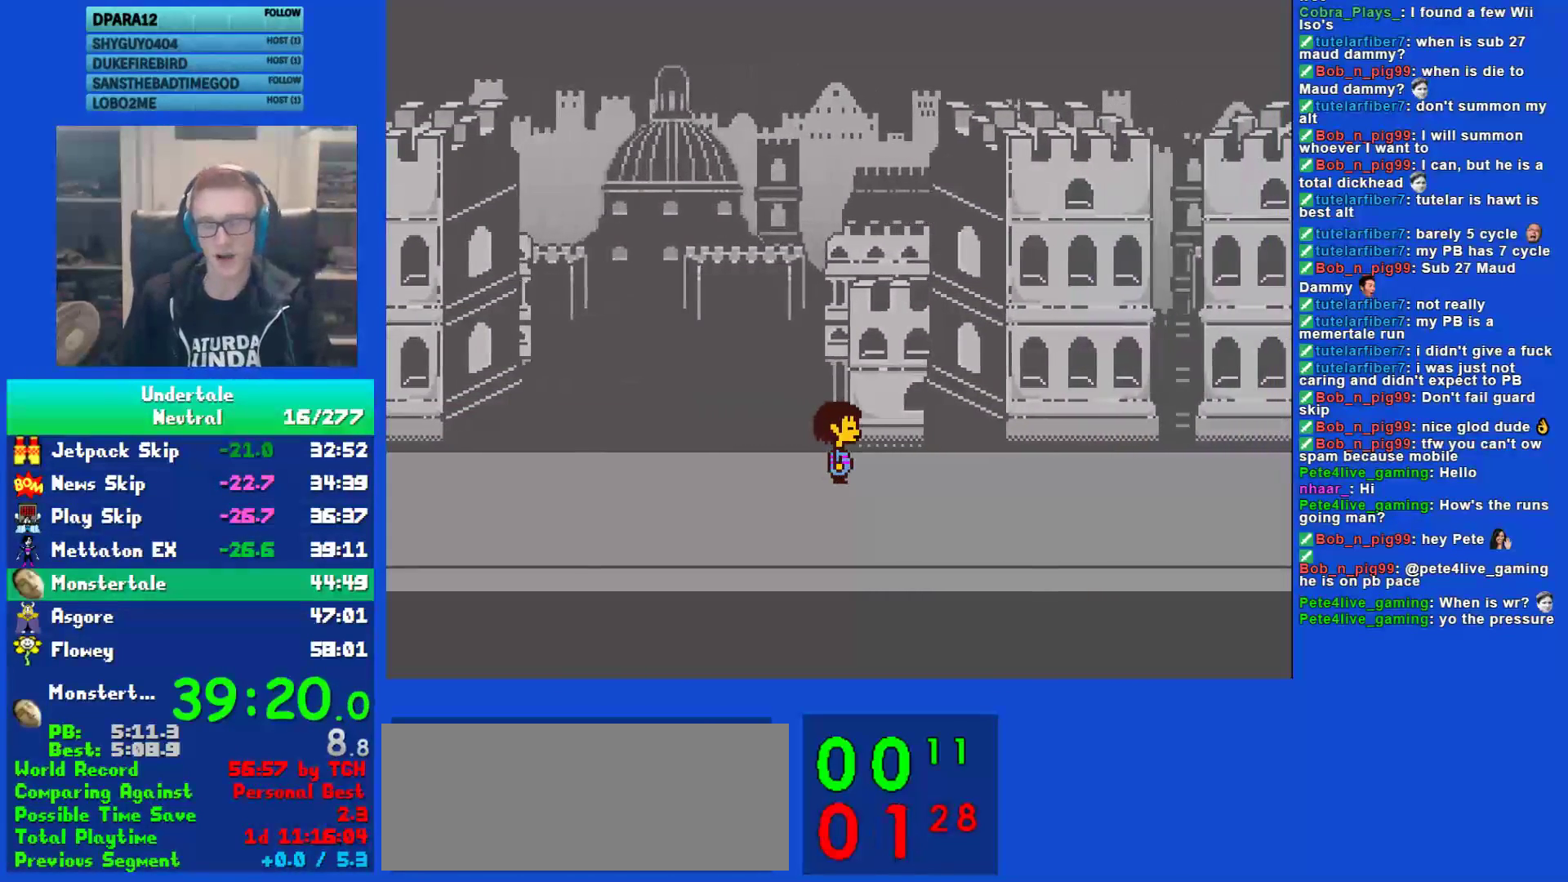
{"keys": ["right", "up"], "events": [[367, "up", "down"]]}
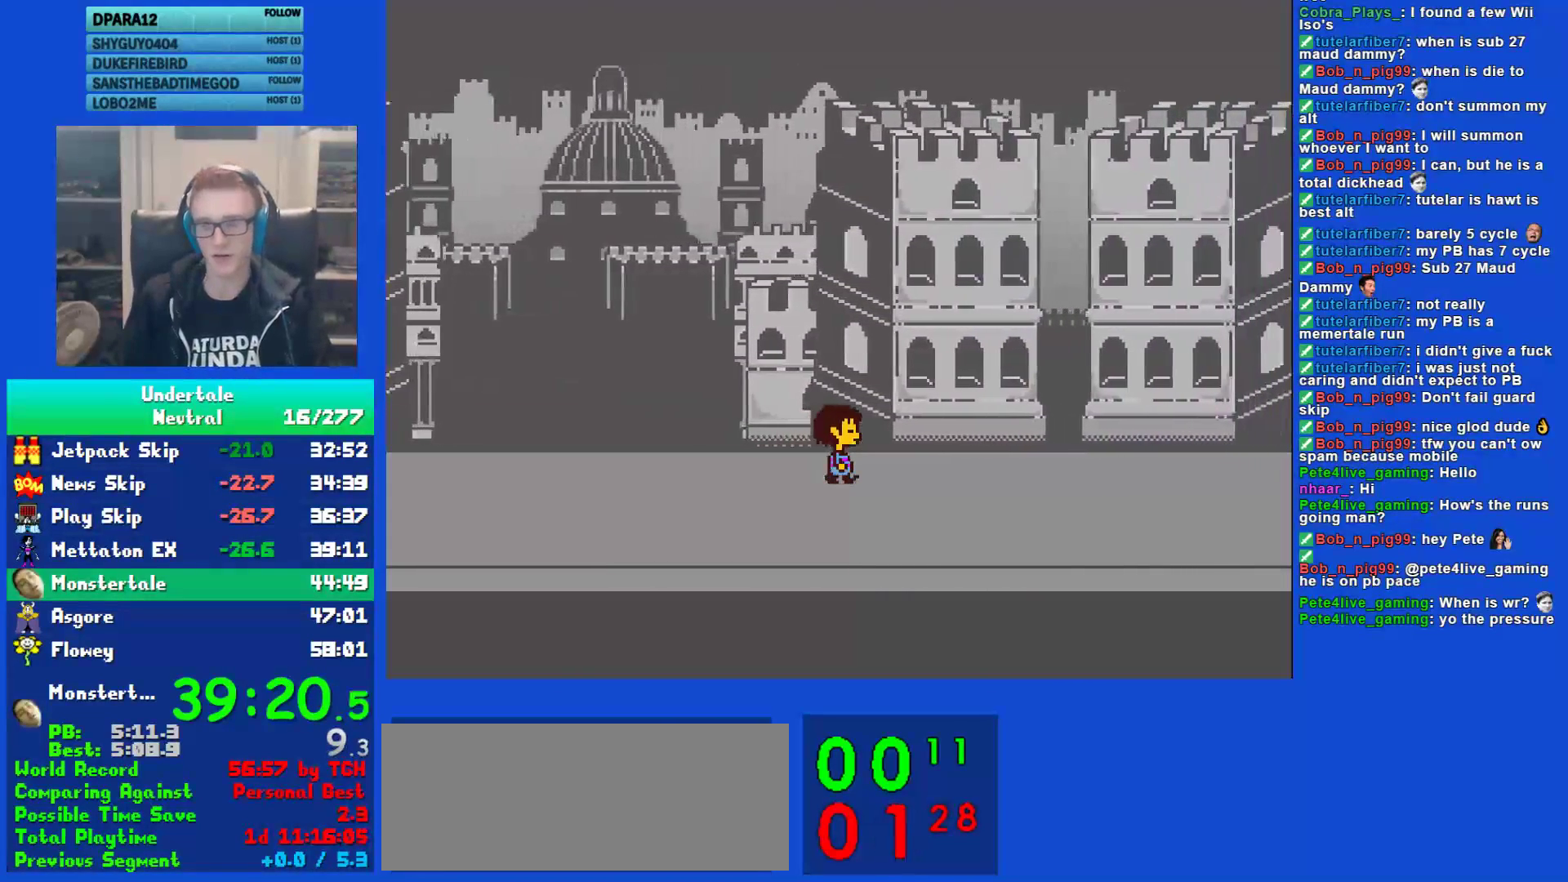
{"keys": ["right", "up"], "events": []}
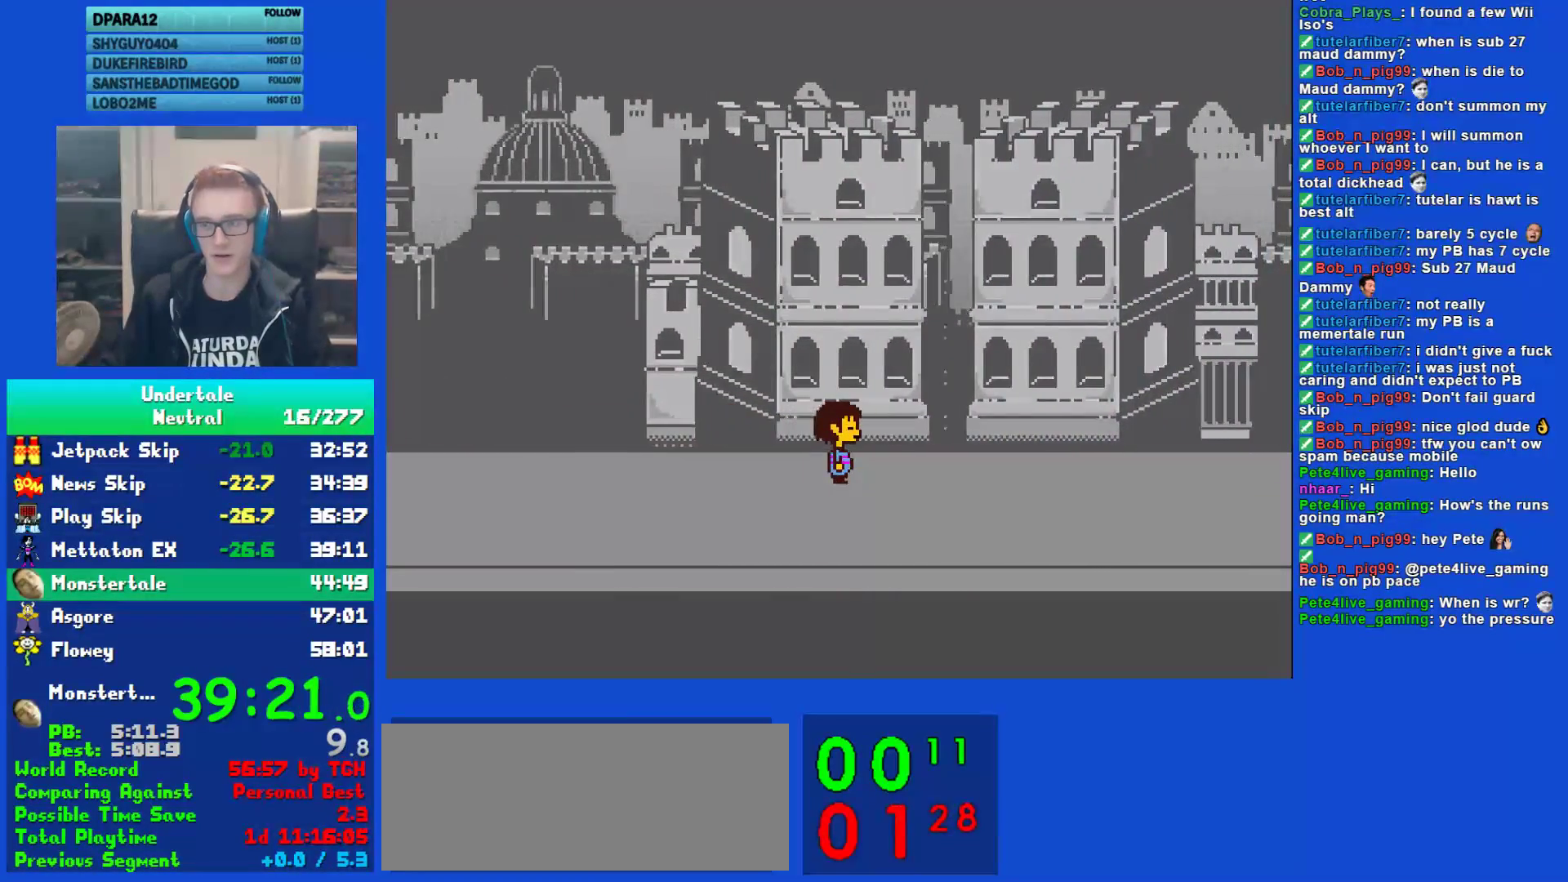
{"keys": ["right", "up"], "events": []}
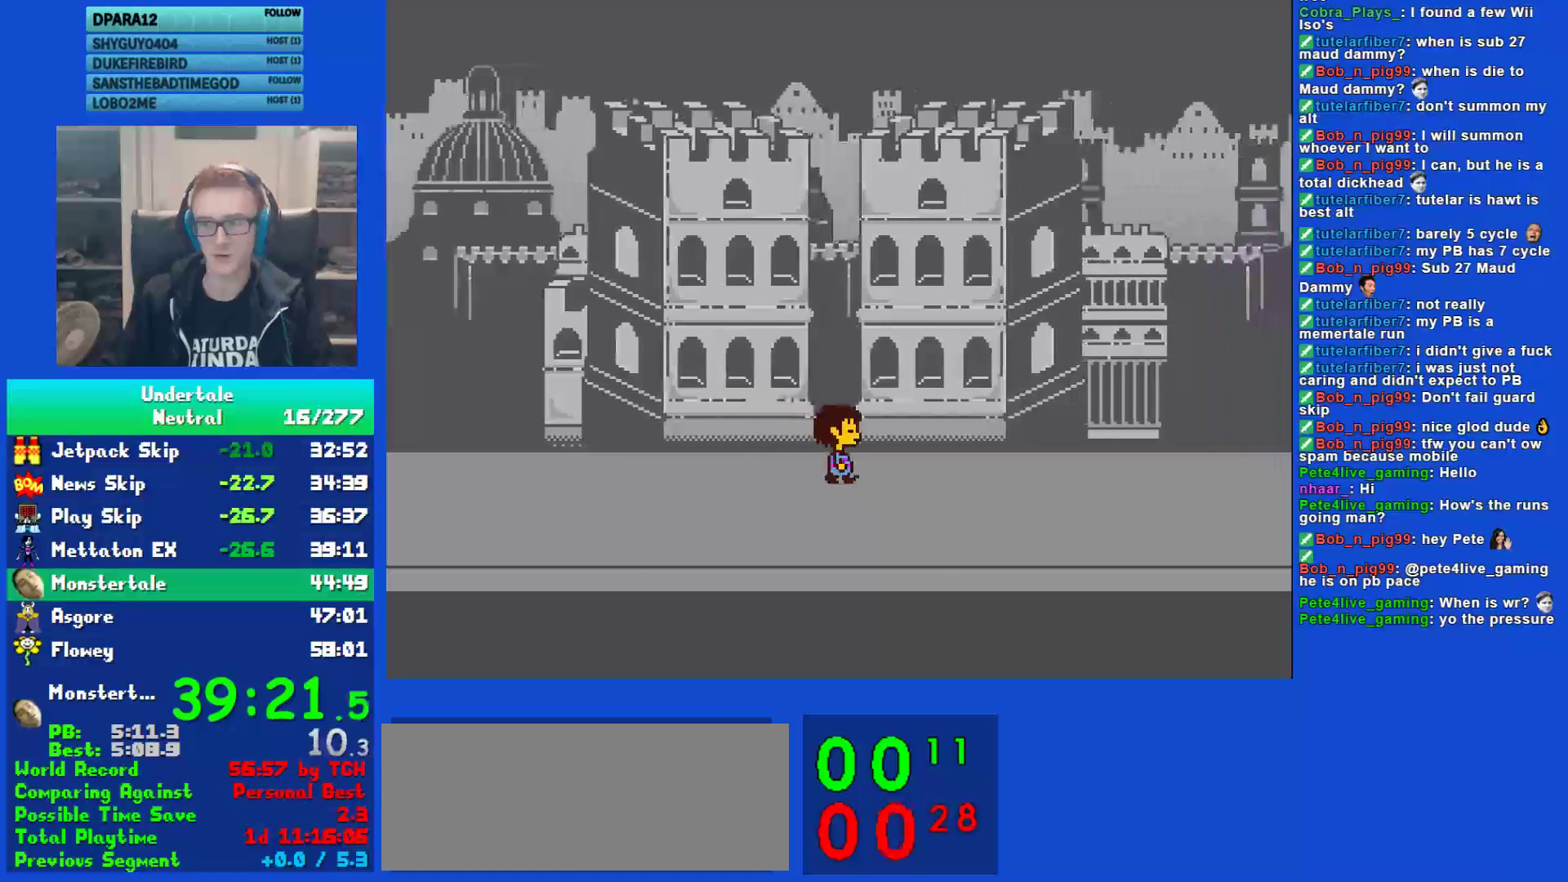
{"keys": ["right", "up"], "events": []}
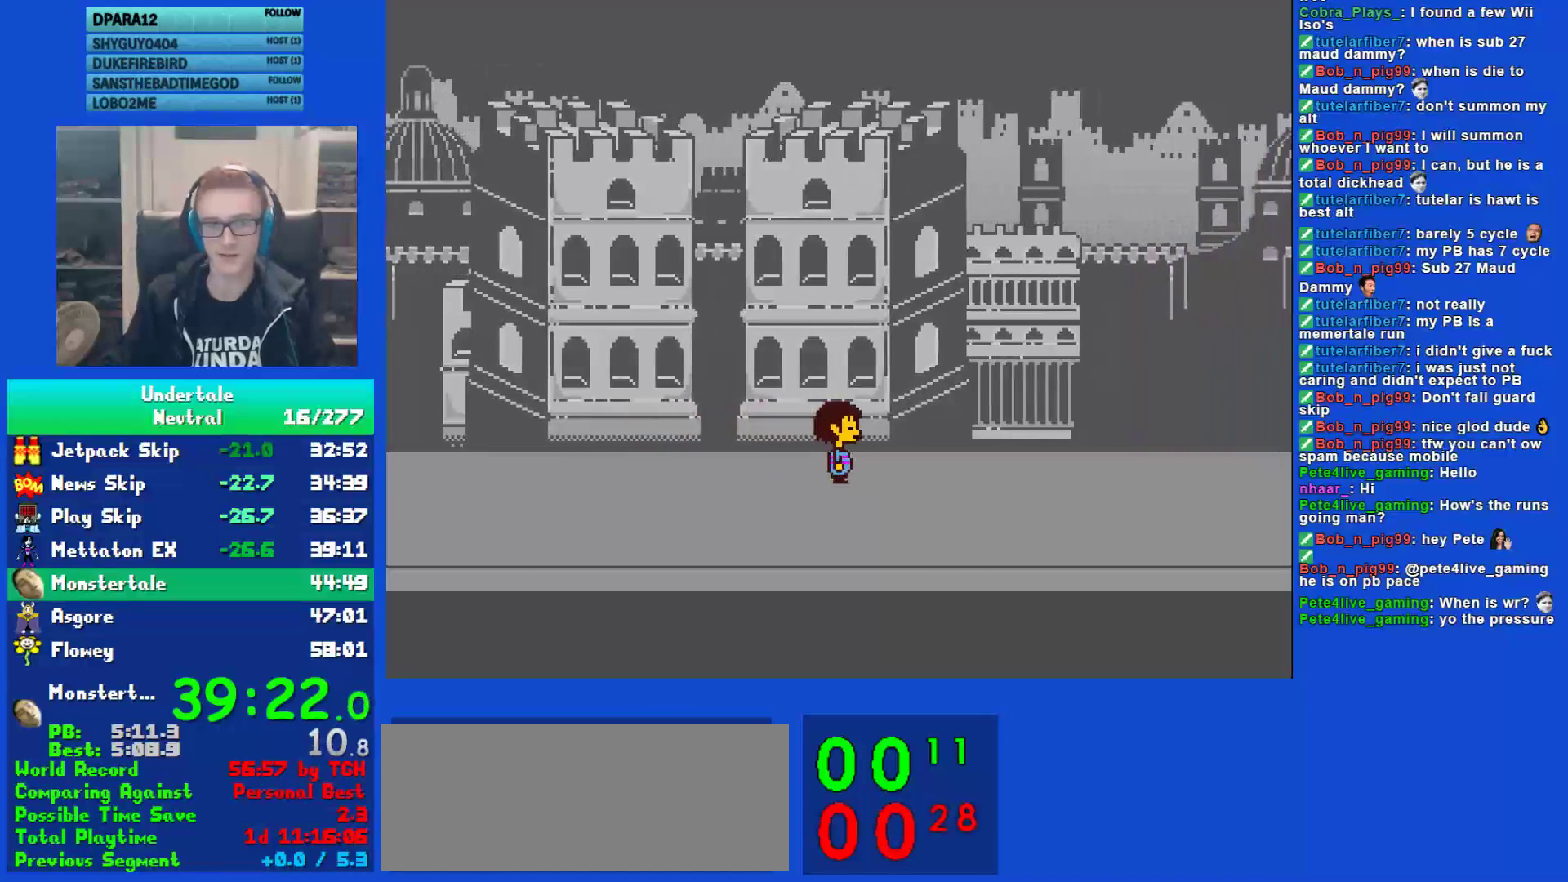
{"keys": ["right", "up"], "events": []}
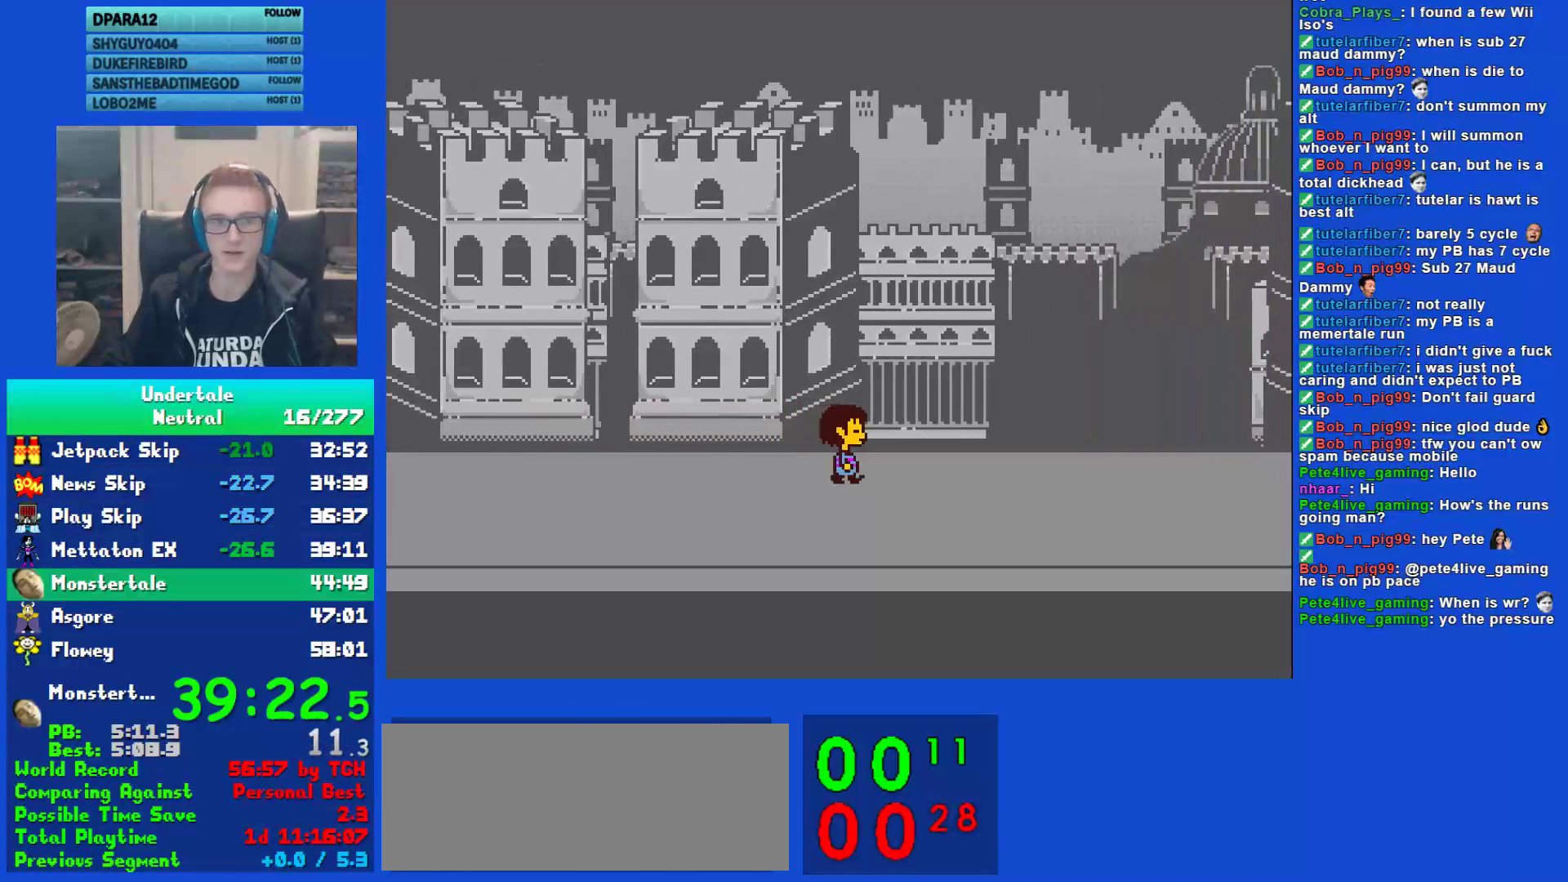
{"keys": ["right"], "events": [[383, "up", "up"]]}
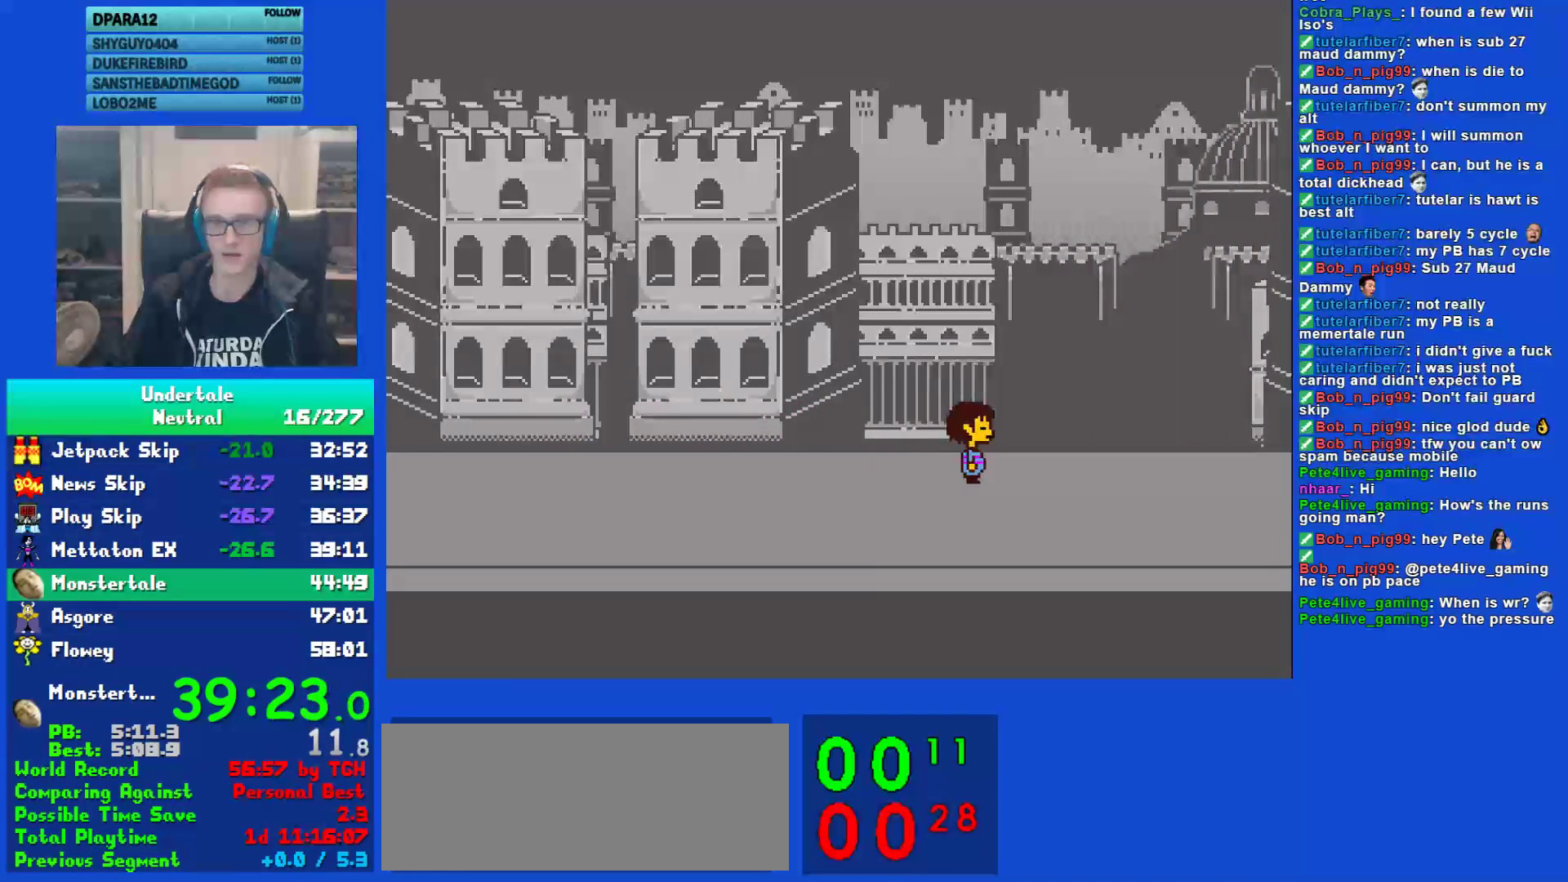
{"keys": ["right"], "events": []}
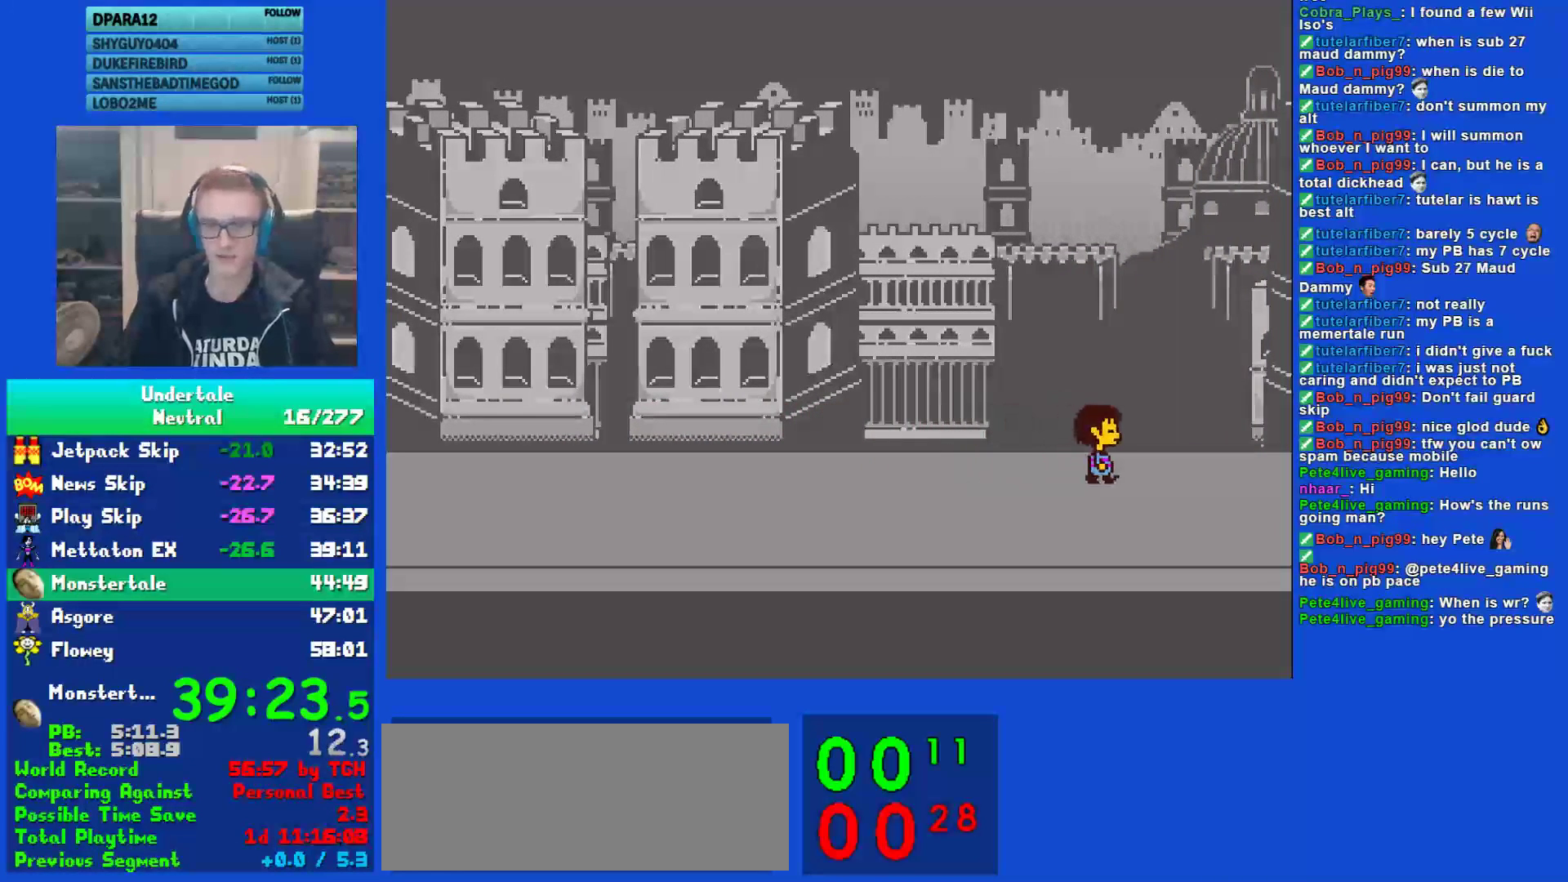
{"keys": ["right", "up", "z"], "events": [[433, "ctrl", "down"], [467, "up", "down"], [467, "z", "down"], [500, "ctrl", "up"]]}
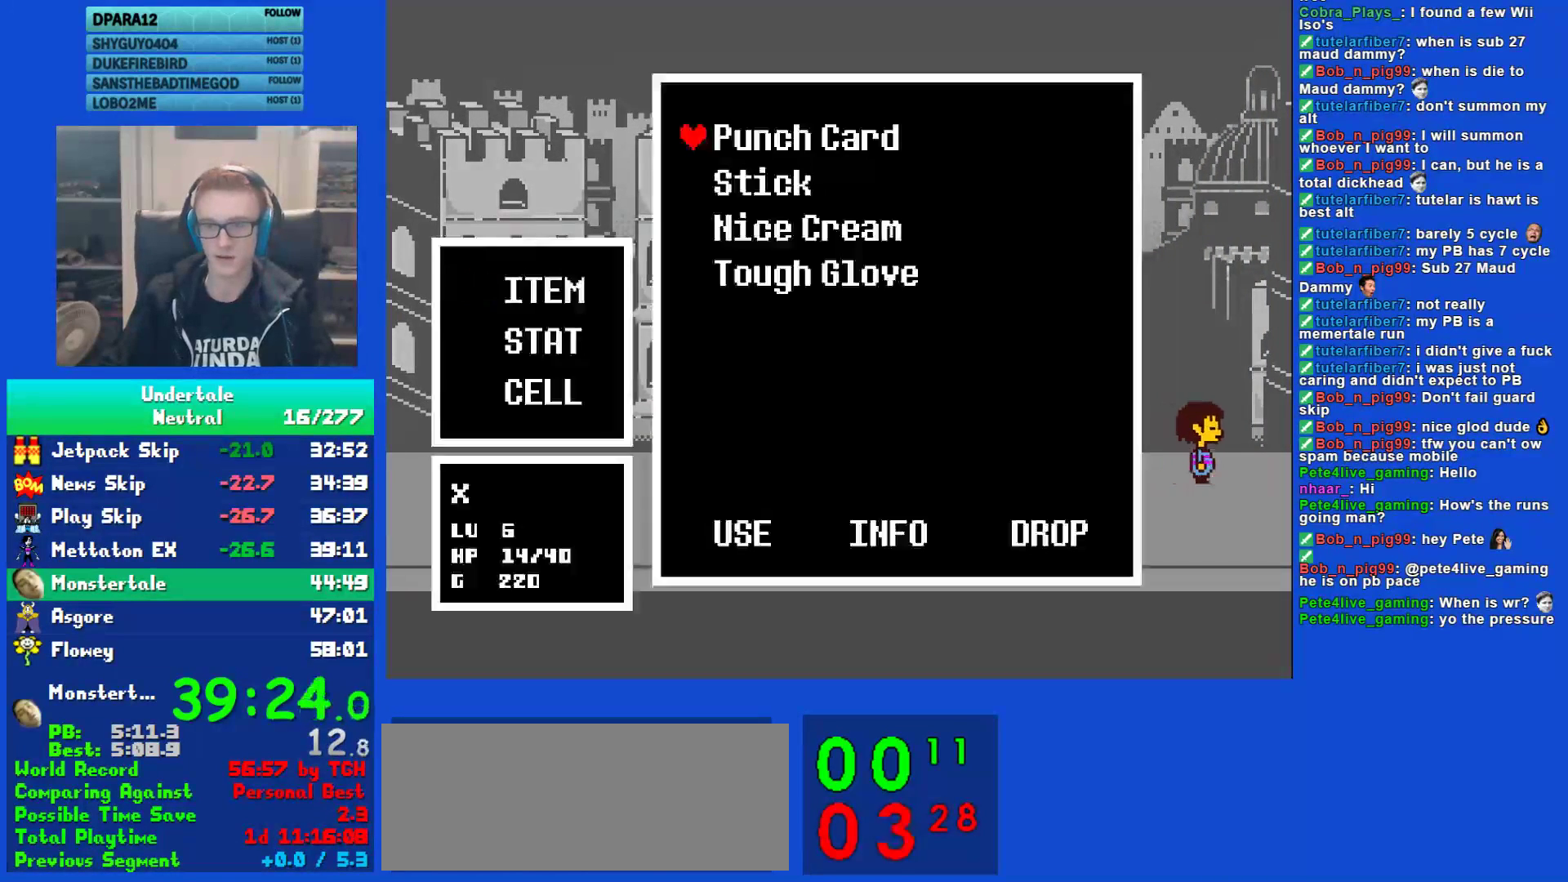
{"keys": ["up", "z"], "events": [[33, "z", "up"], [100, "z", "down"], [167, "z", "up"], [200, "z", "down"], [267, "z", "up"], [333, "z", "down"], [400, "right", "up"], [400, "z", "up"], [467, "z", "down"]]}
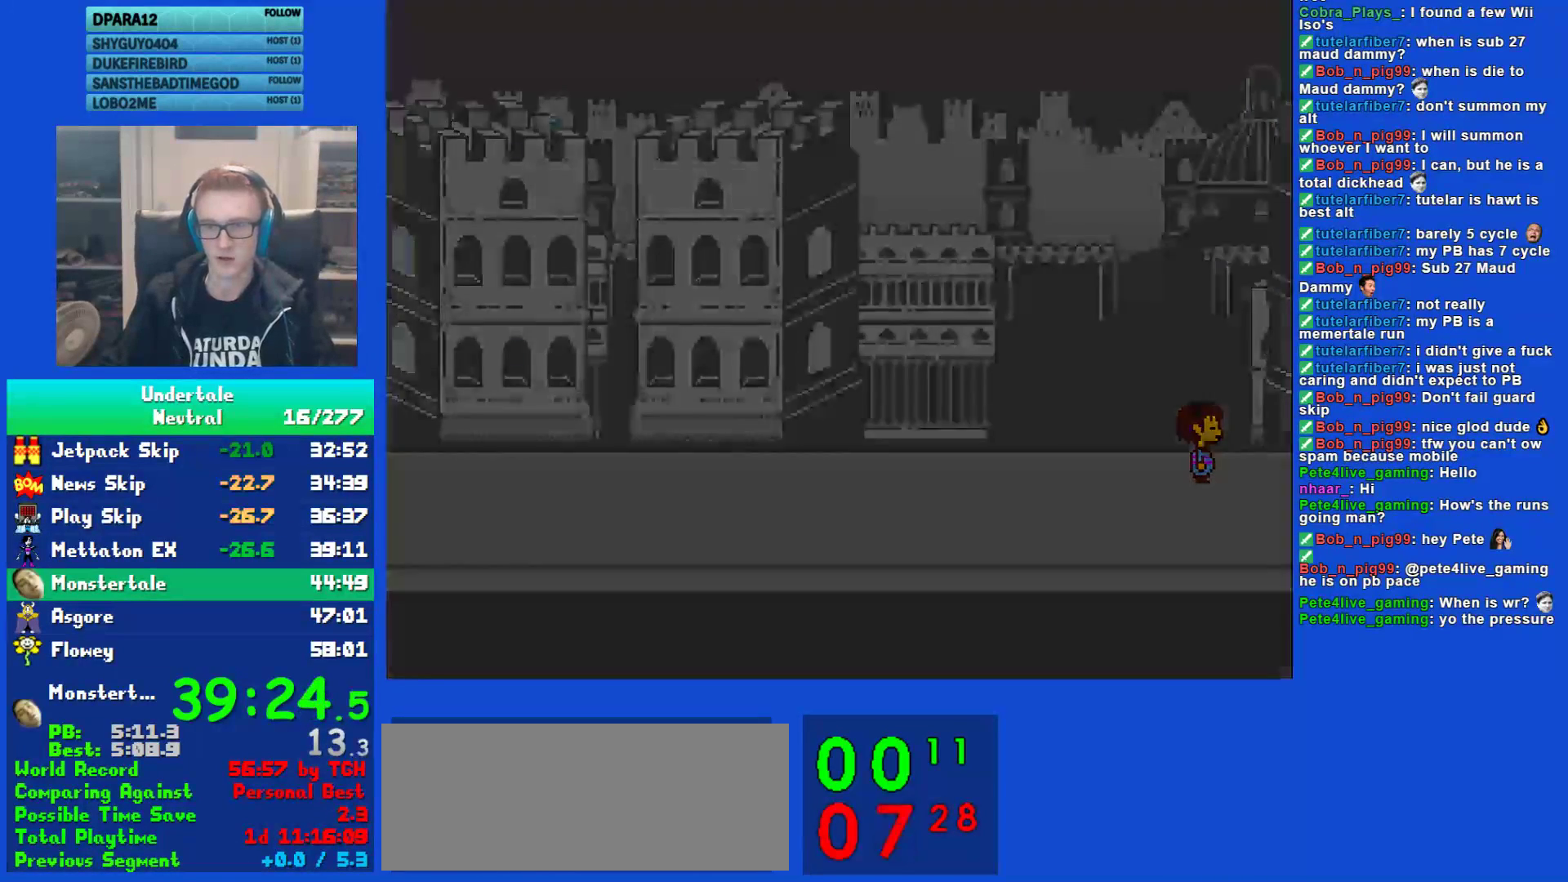
{"keys": ["left", "up", "z"], "events": [[33, "z", "up"], [67, "z", "down"], [133, "z", "up"], [217, "z", "down"], [250, "left", "down"], [250, "z", "up"], [317, "z", "down"], [383, "z", "up"], [450, "z", "down"]]}
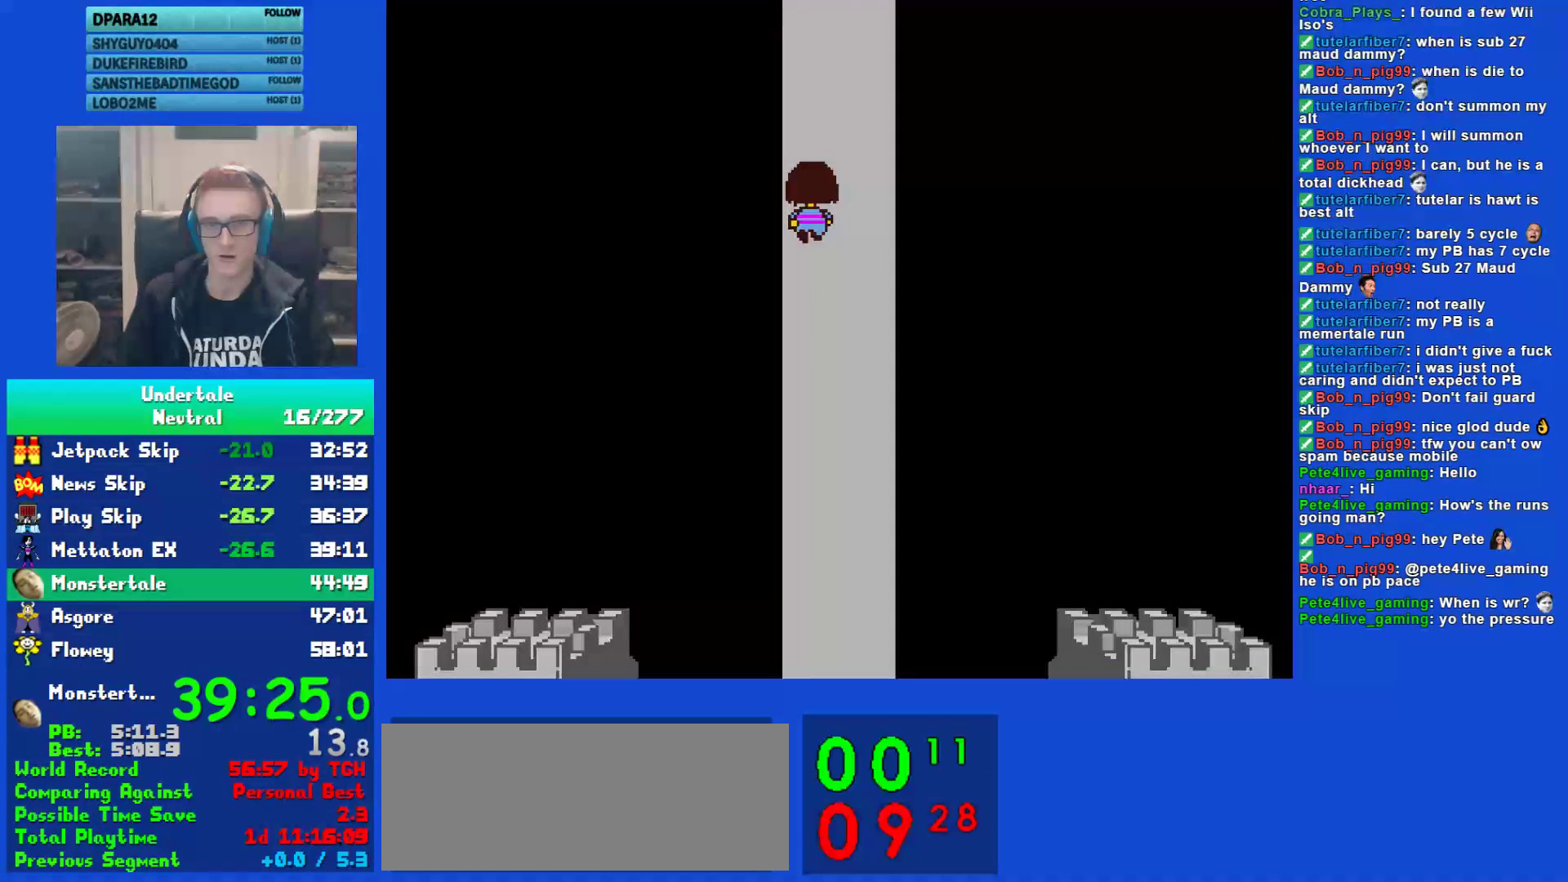
{"keys": ["up"], "events": [[17, "z", "up"], [117, "left", "up"]]}
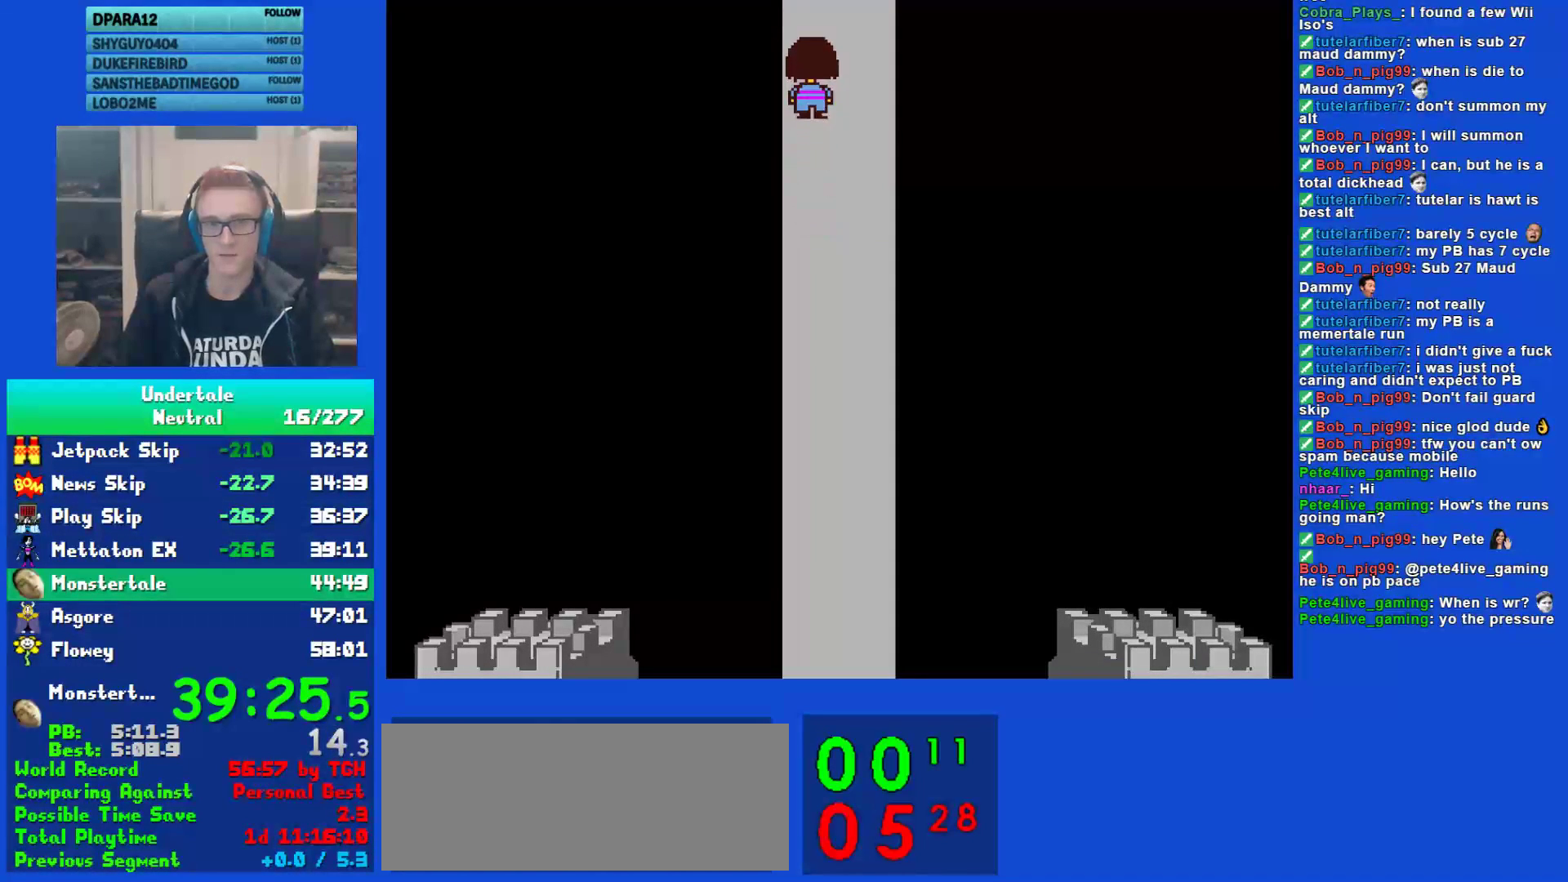
{"keys": ["left", "up", "z"], "events": [[117, "ctrl", "down"], [117, "z", "down"], [150, "ctrl", "up"], [183, "z", "up"], [217, "left", "down"], [250, "z", "down"], [317, "z", "up"], [400, "z", "down"], [433, "z", "up"], [500, "z", "down"]]}
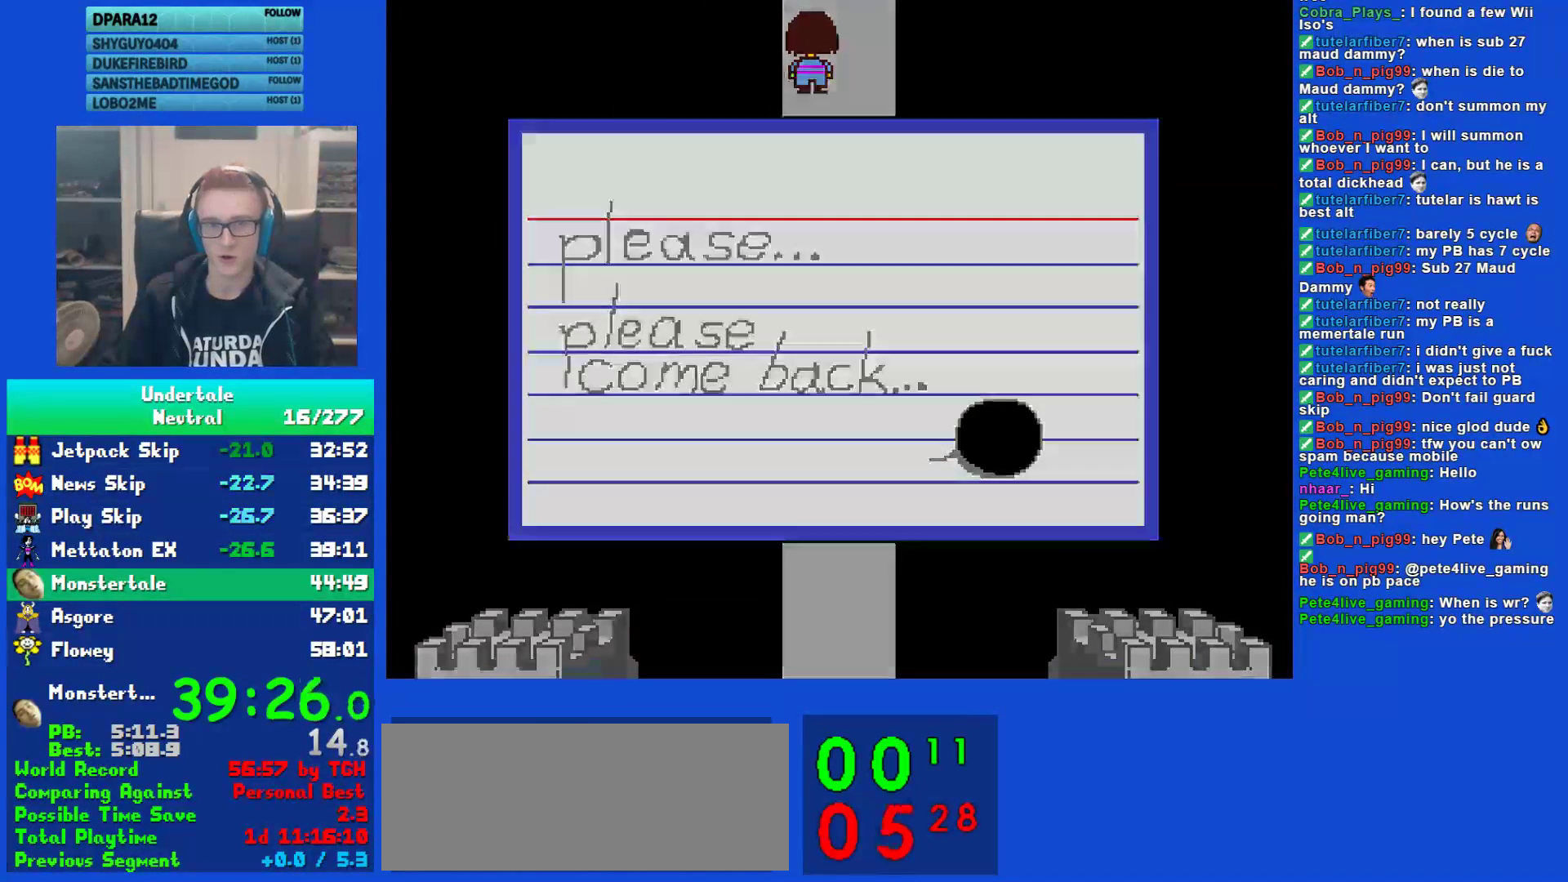
{"keys": ["left", "up", "z"], "events": [[33, "up", "up"], [67, "z", "up"], [133, "z", "down"], [200, "z", "up"], [233, "z", "down"], [300, "z", "up"], [333, "up", "down"], [367, "z", "down"], [433, "z", "up"], [467, "z", "down"]]}
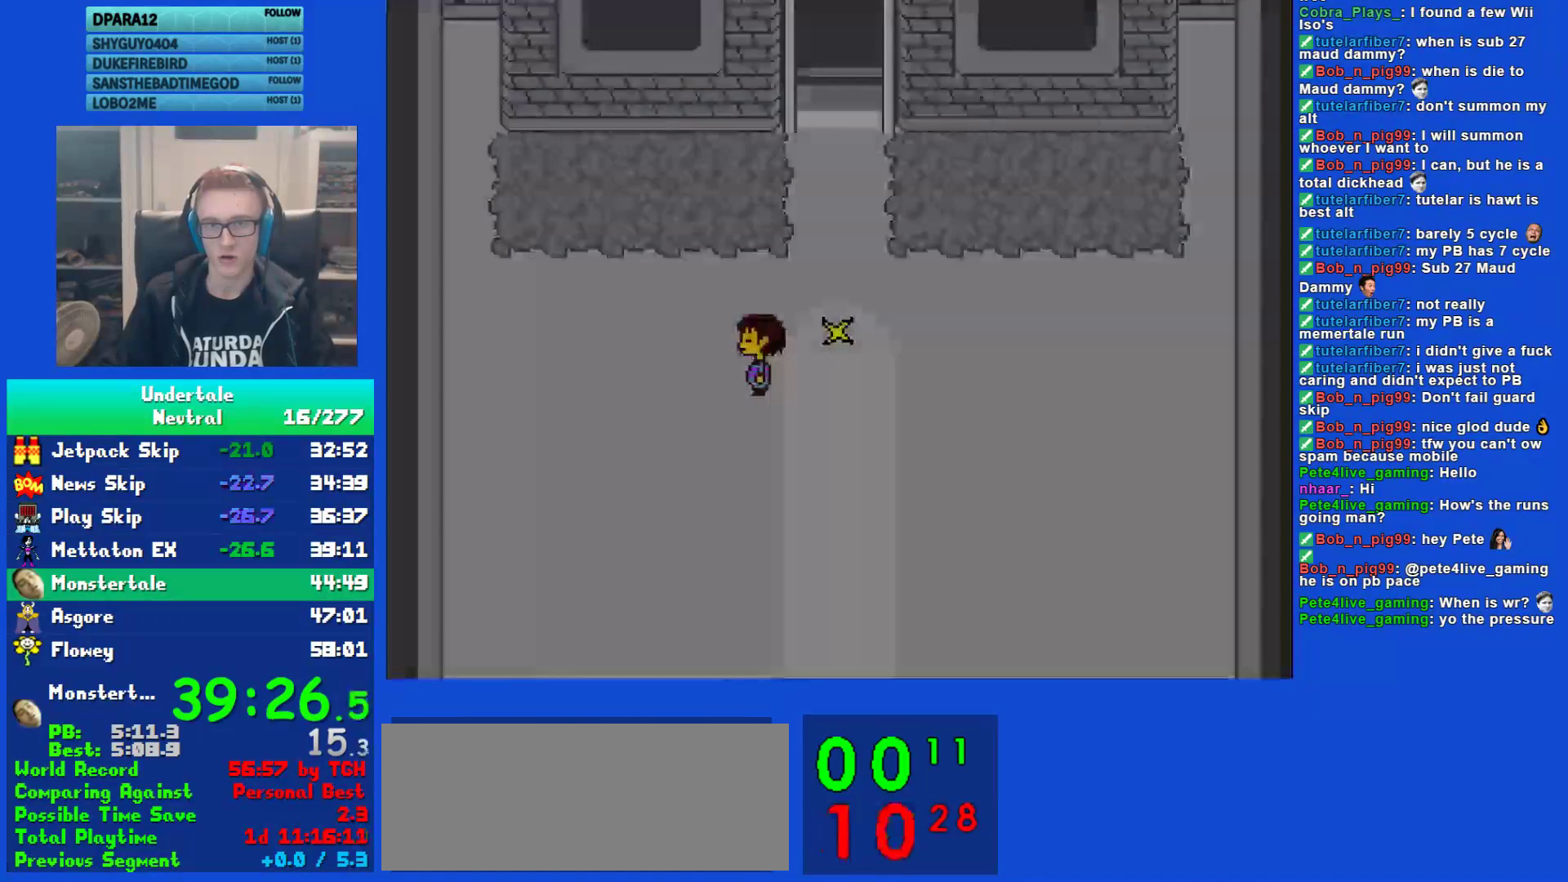
{"keys": ["right", "up"], "events": [[33, "left", "up"], [67, "z", "up"], [450, "right", "down"]]}
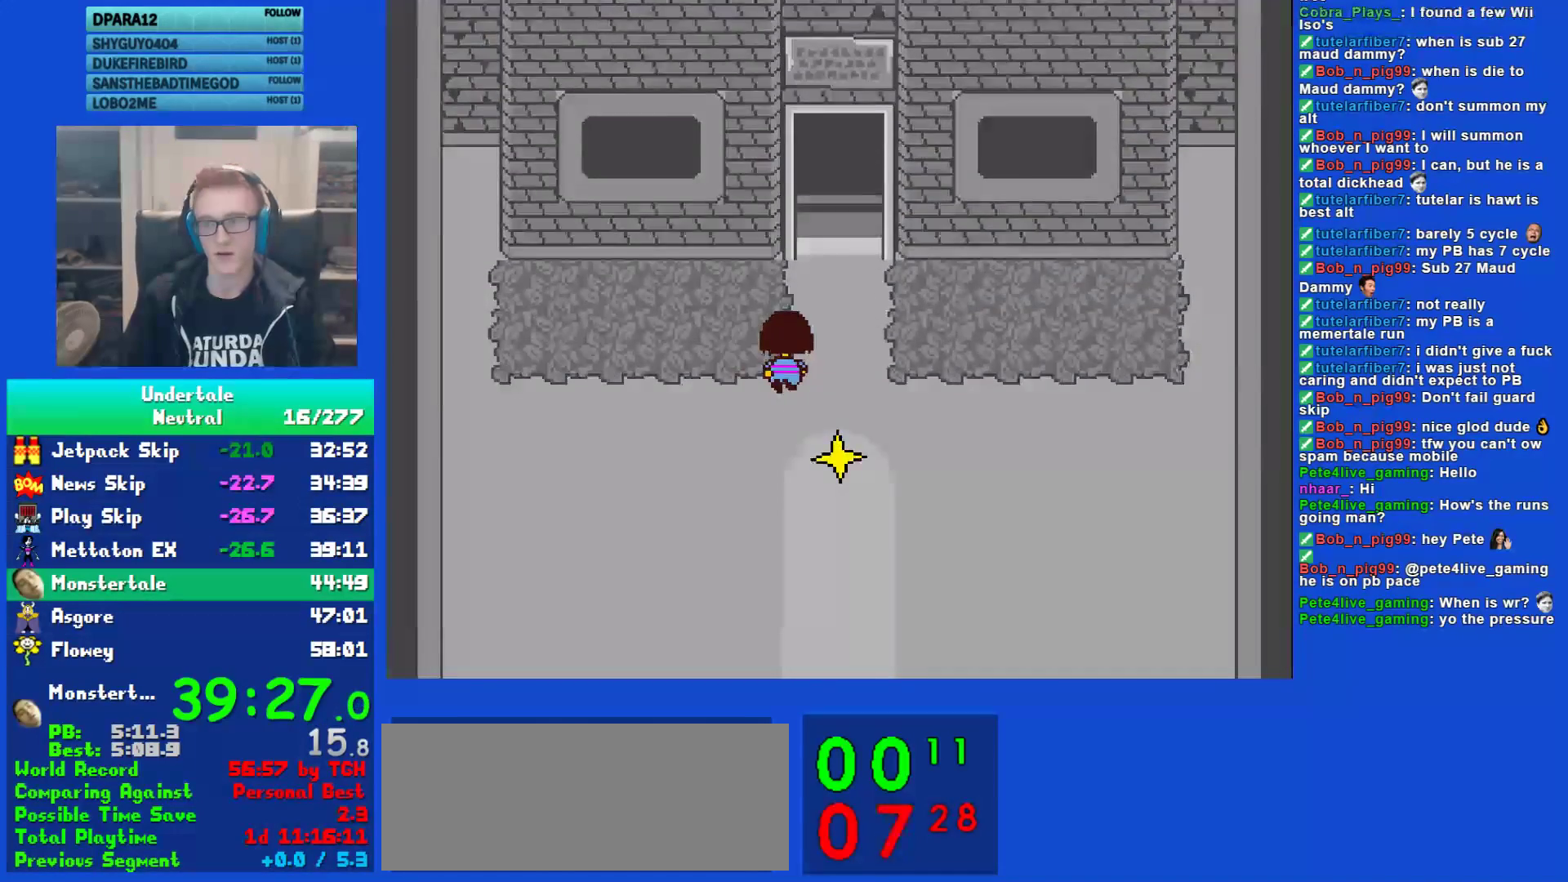
{"keys": ["up"], "events": [[250, "right", "up"]]}
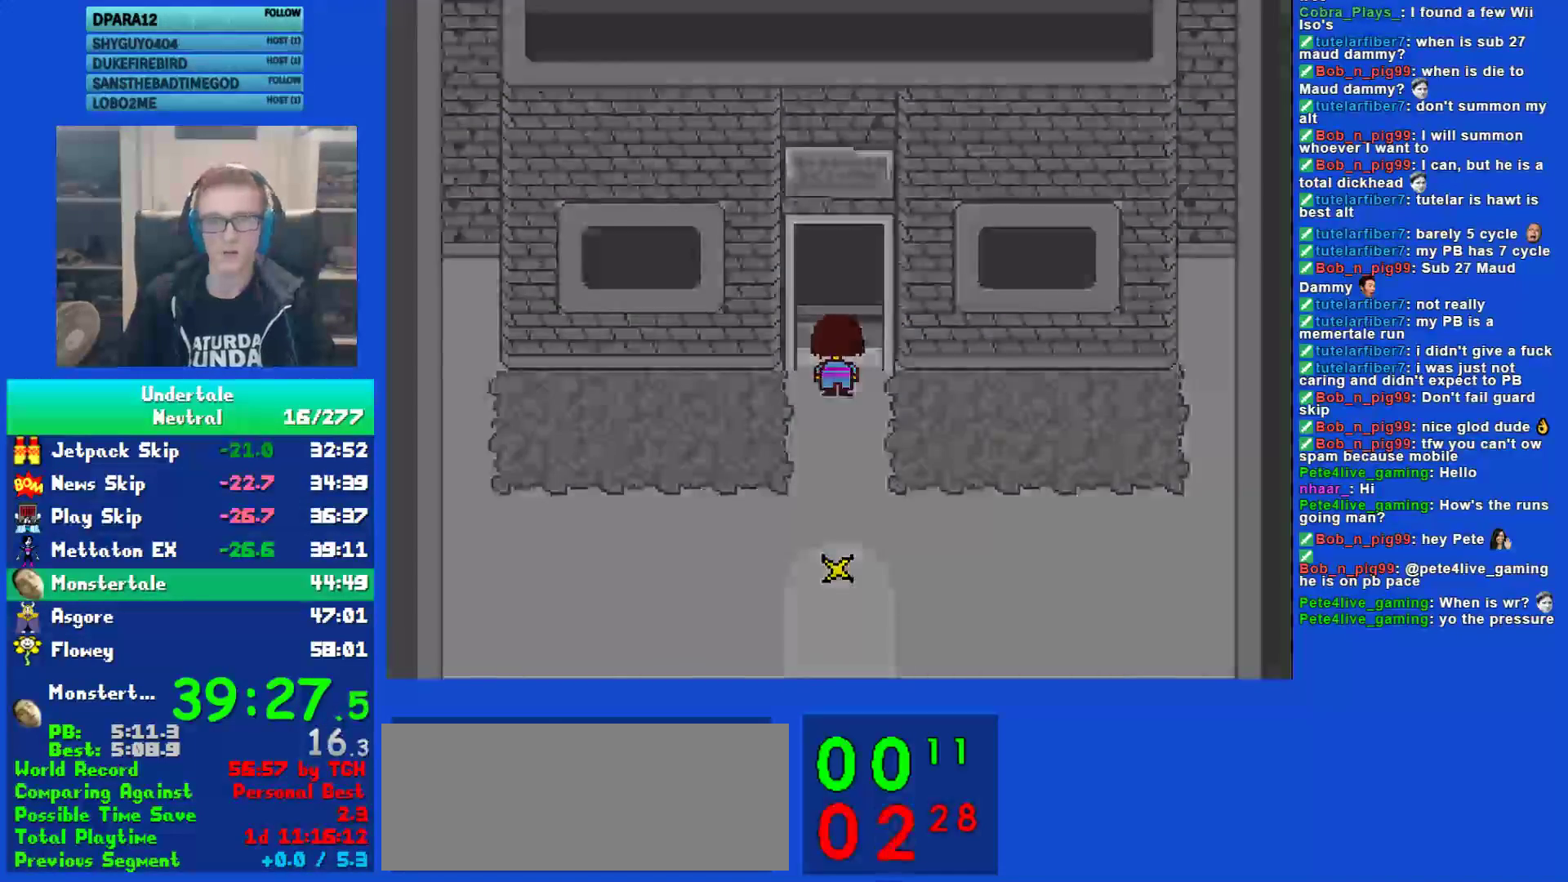
{"keys": ["right", "up"], "events": [[83, "right", "down"]]}